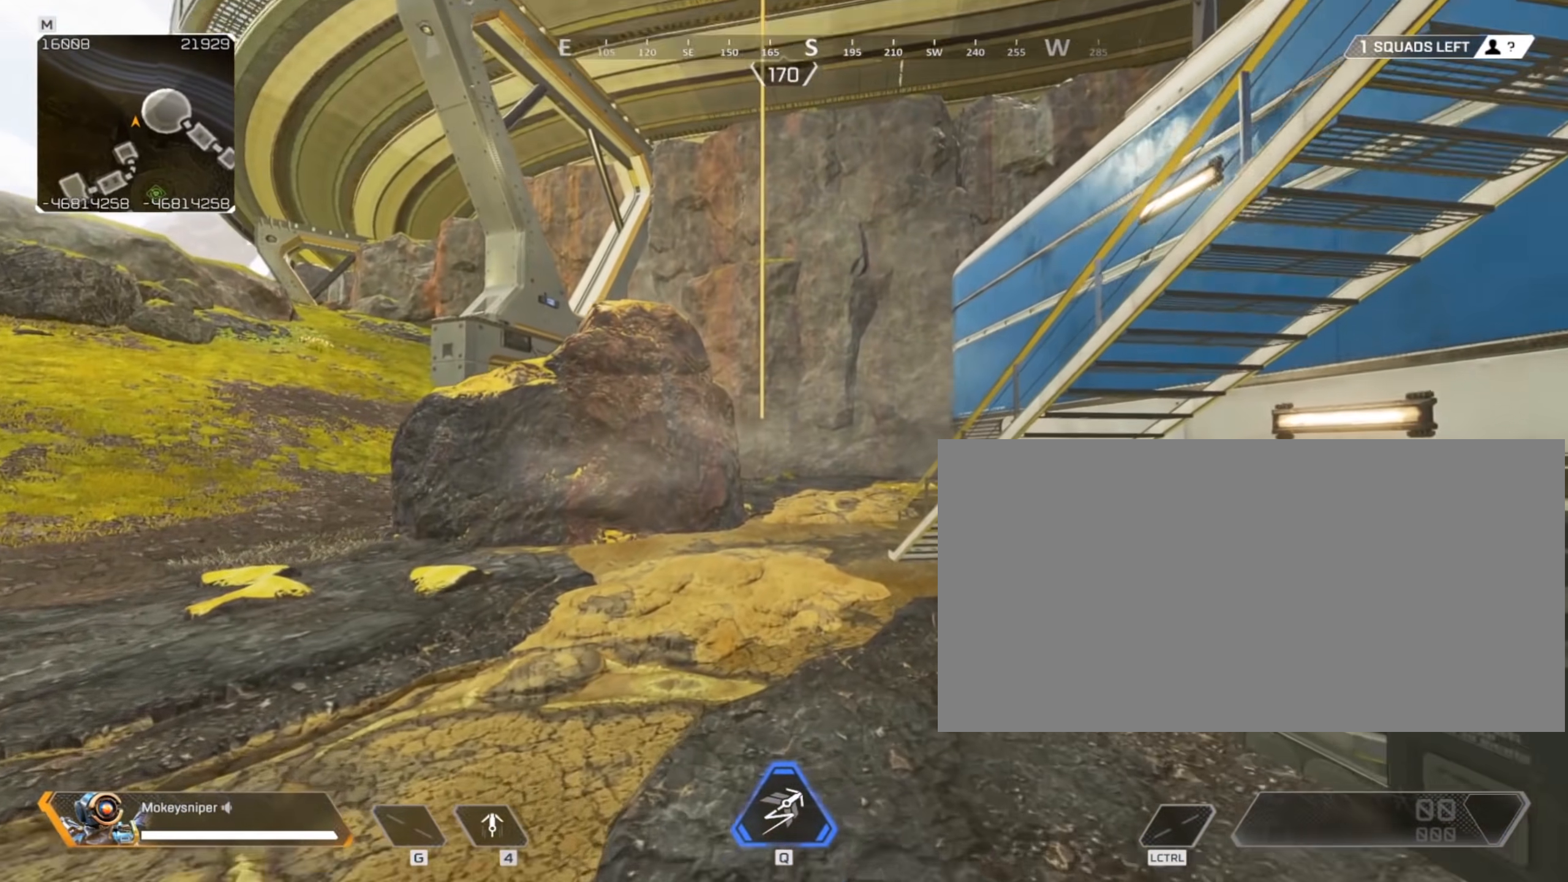
Gameplay with keyboard and mouse; each line is a JSON object with the keys and mouse buttons held at the frame after it. "events" lists presses ("down") and releases ("up") of "a", "c", "crouch", "ctrl", "d", "e", "f", "q", "r", "s", "shift", "space", "tactical", "w", "wswap", "x", "z", "mouse_left", "mouse_wheel" and "mouse_right" between this image and that frame as [ms after this image, input, new state], when the widget could be followed in between. "mouse_left", "mouse_wheel", "mouse_right" = the "left", "wheel", "right" buttons of the "mouse" list. No other keys are recorded. "wheel" means that the mouse wheel is clicked or scrolled. Mouse movement is not recorded. Key names are as the overlay labels them; some are game actions (e.g. jump) rather than physical keys.
{"keys": ["shift", "w"], "mouse": [], "events": []}
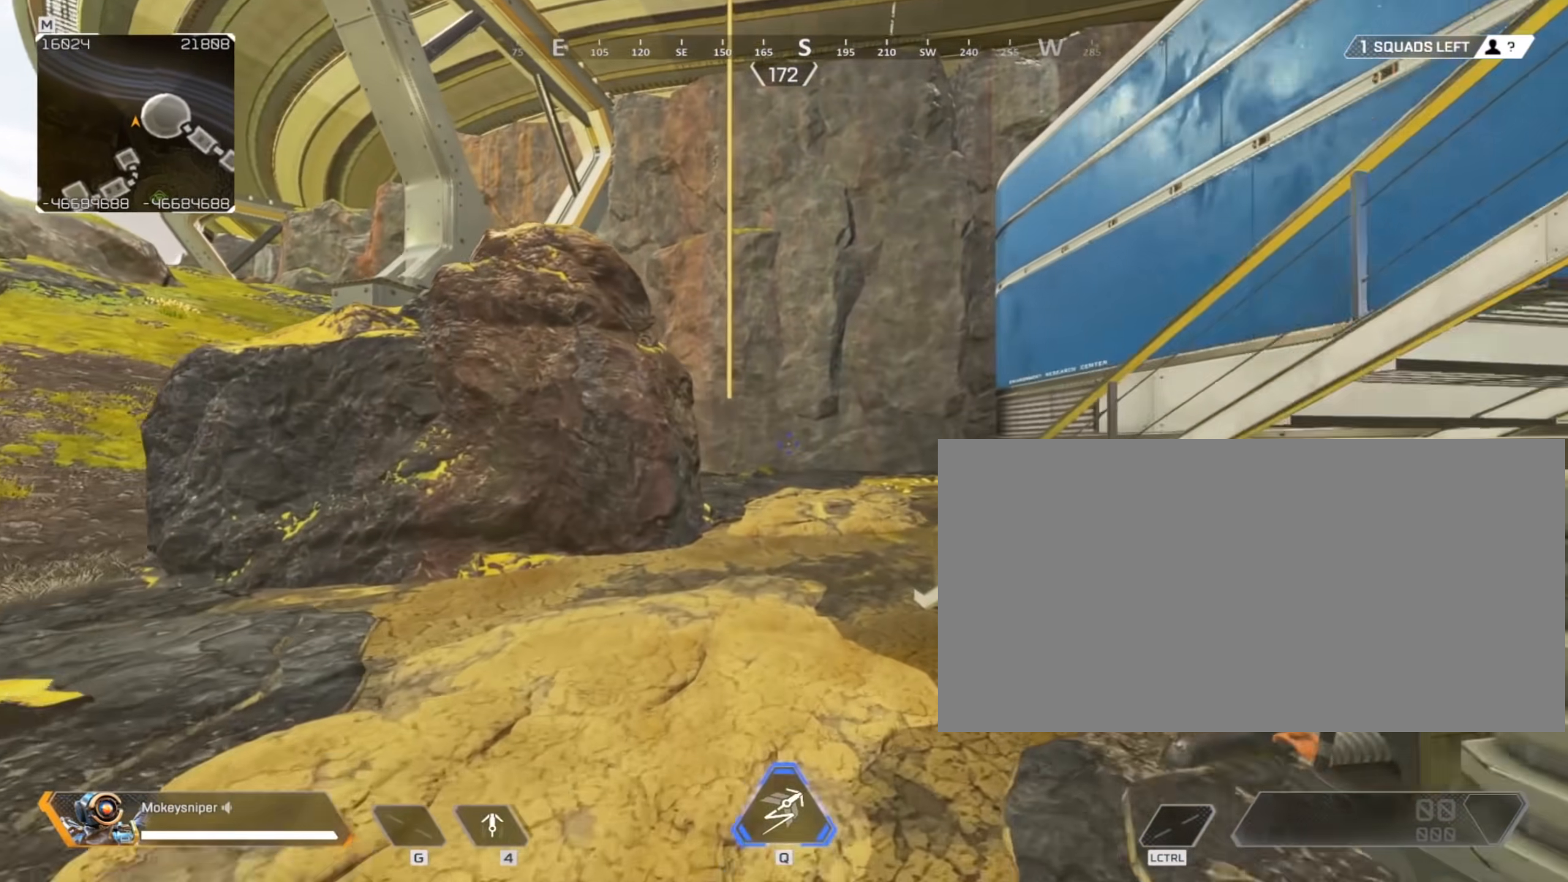
{"keys": ["shift", "w"], "mouse": [], "events": []}
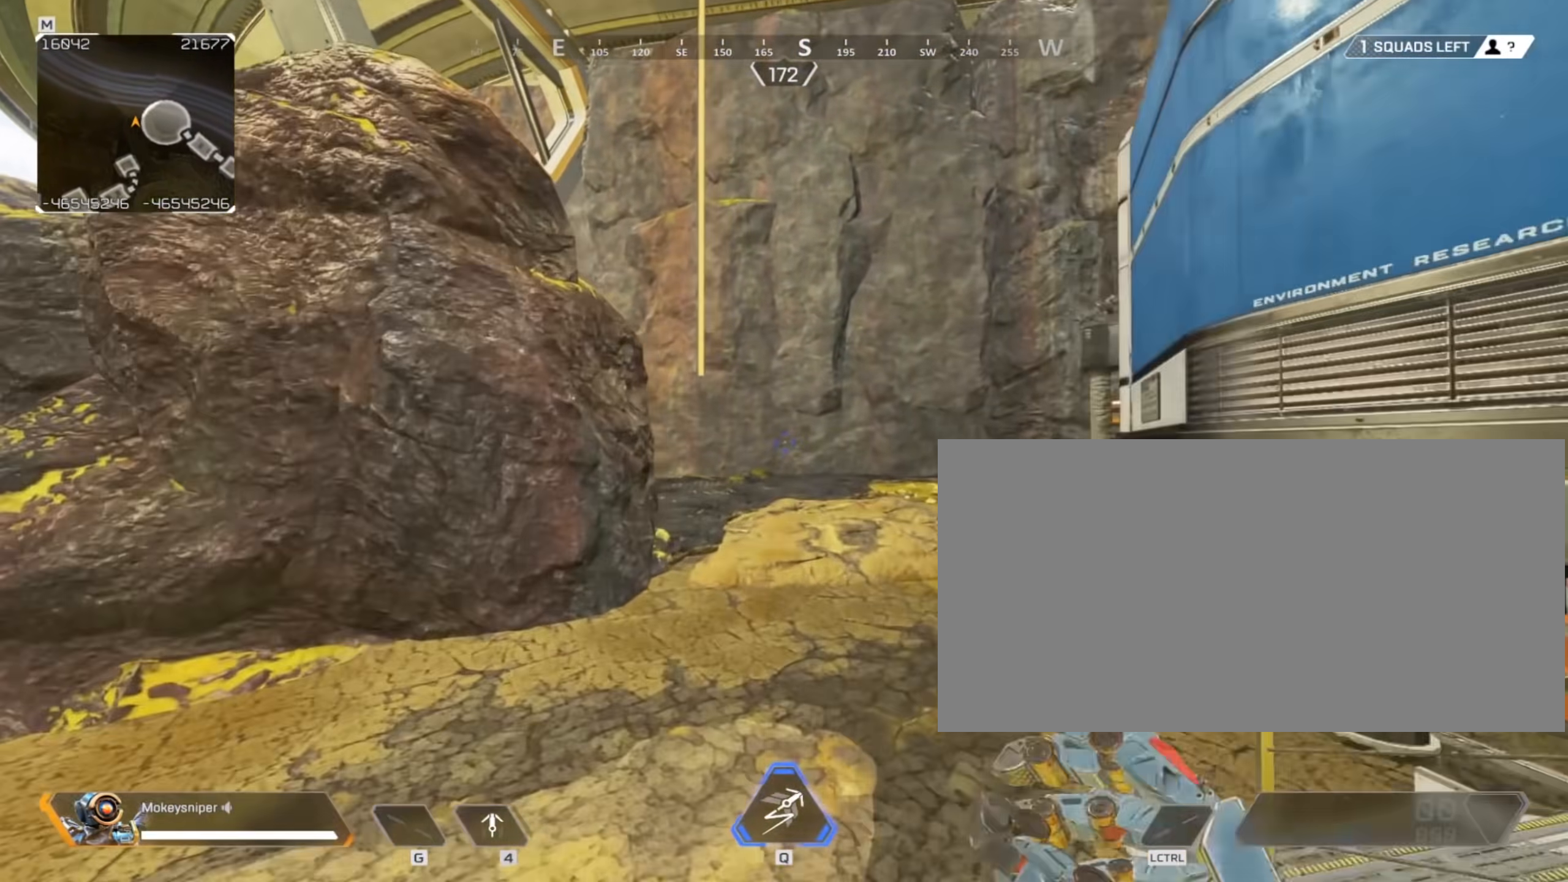
{"keys": ["shift", "w"], "mouse": [], "events": []}
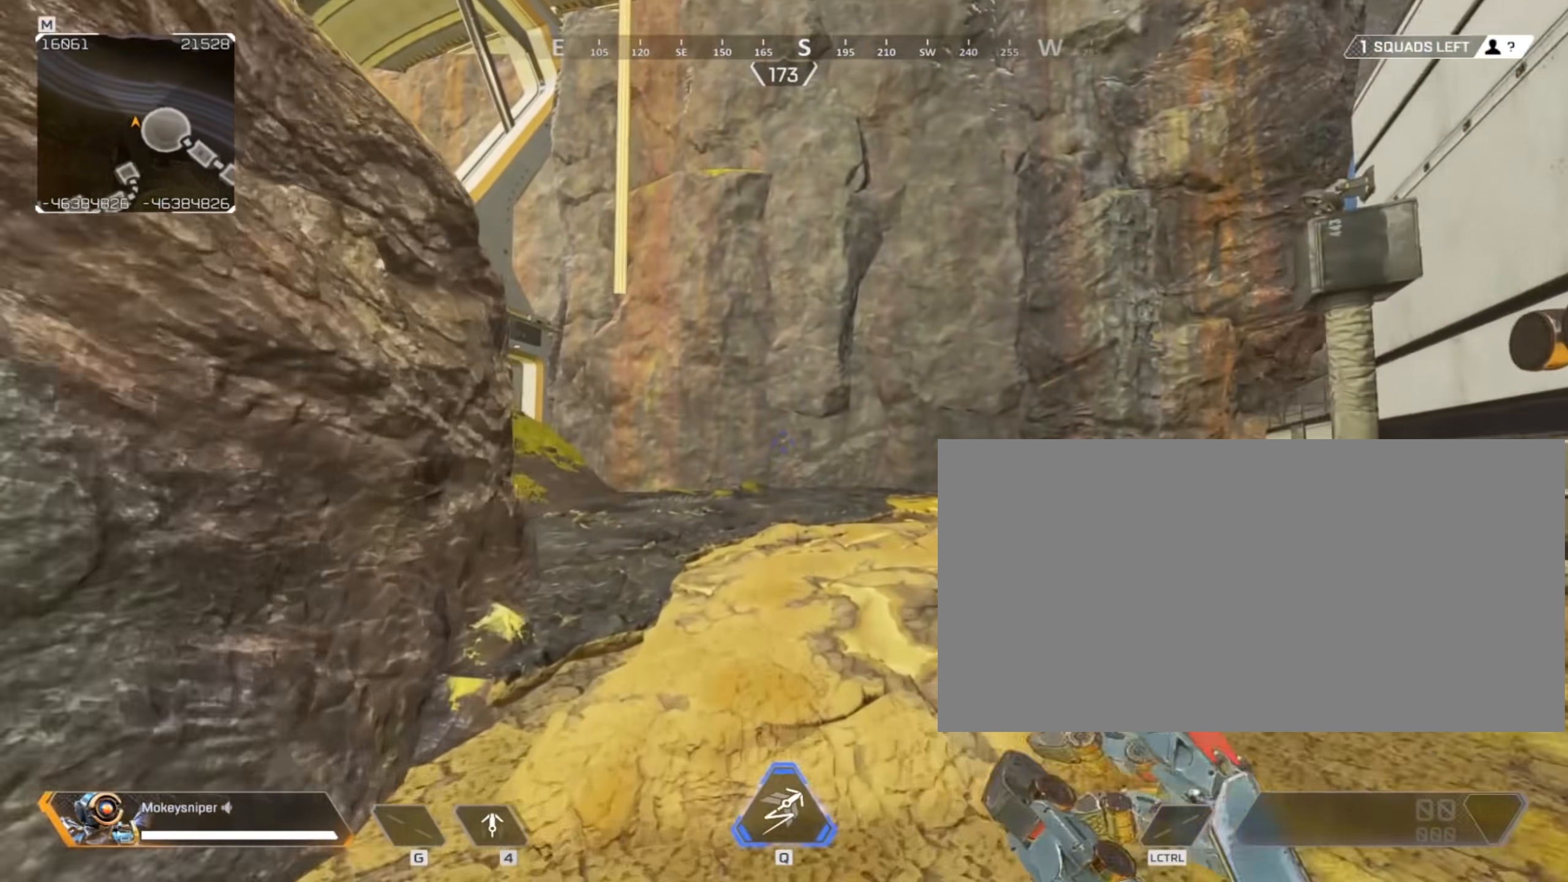
{"keys": ["d", "shift", "w"], "mouse": [], "events": [[483, "d", "down"]]}
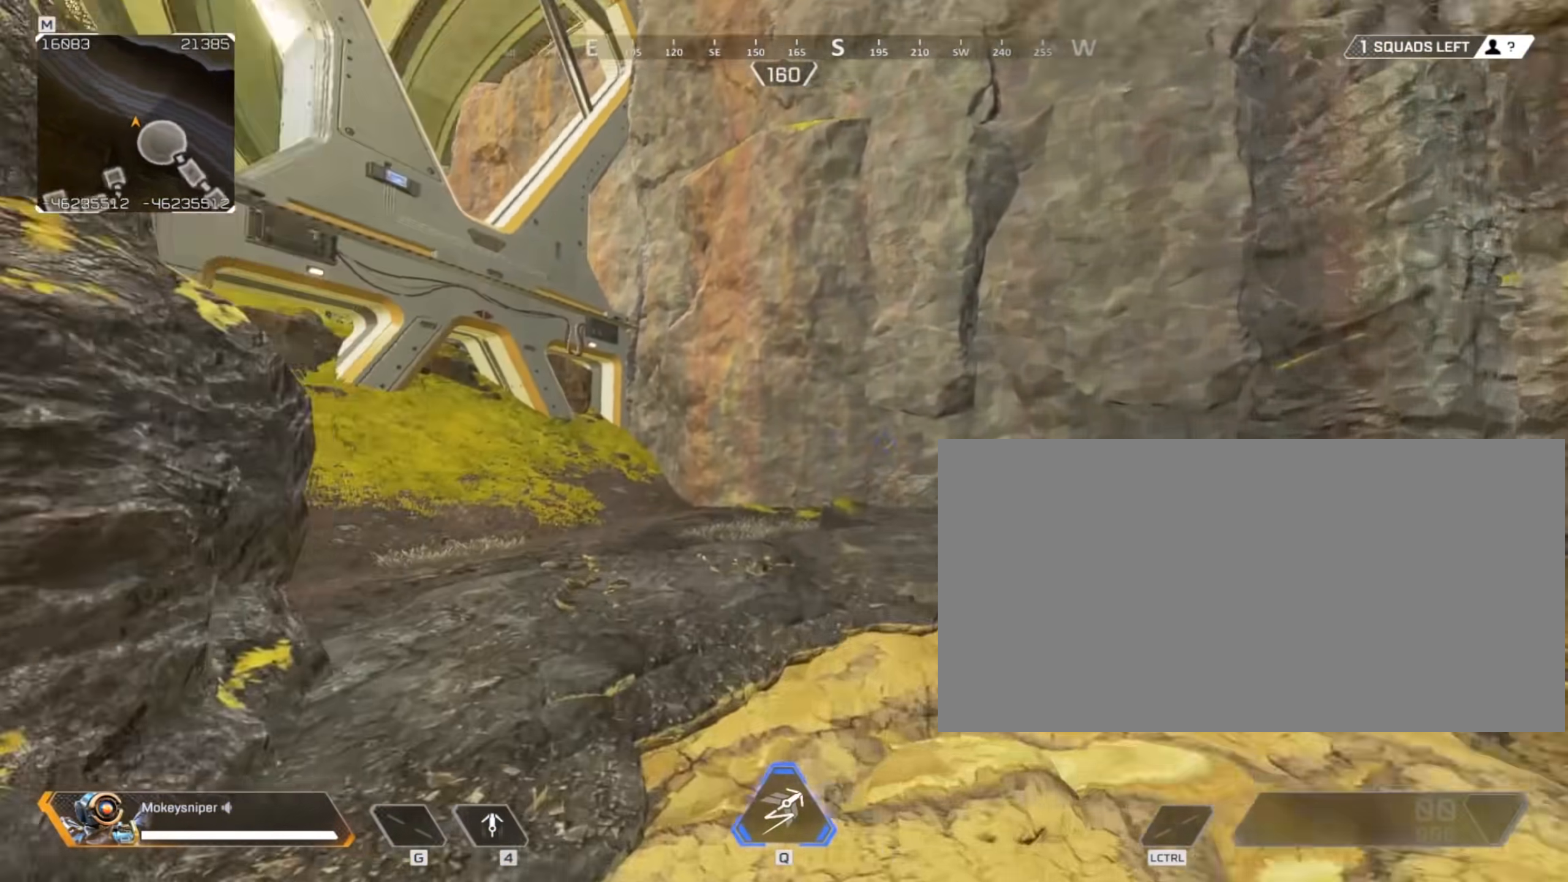
{"keys": ["d"], "mouse": [], "events": [[117, "shift", "up"], [117, "w", "up"]]}
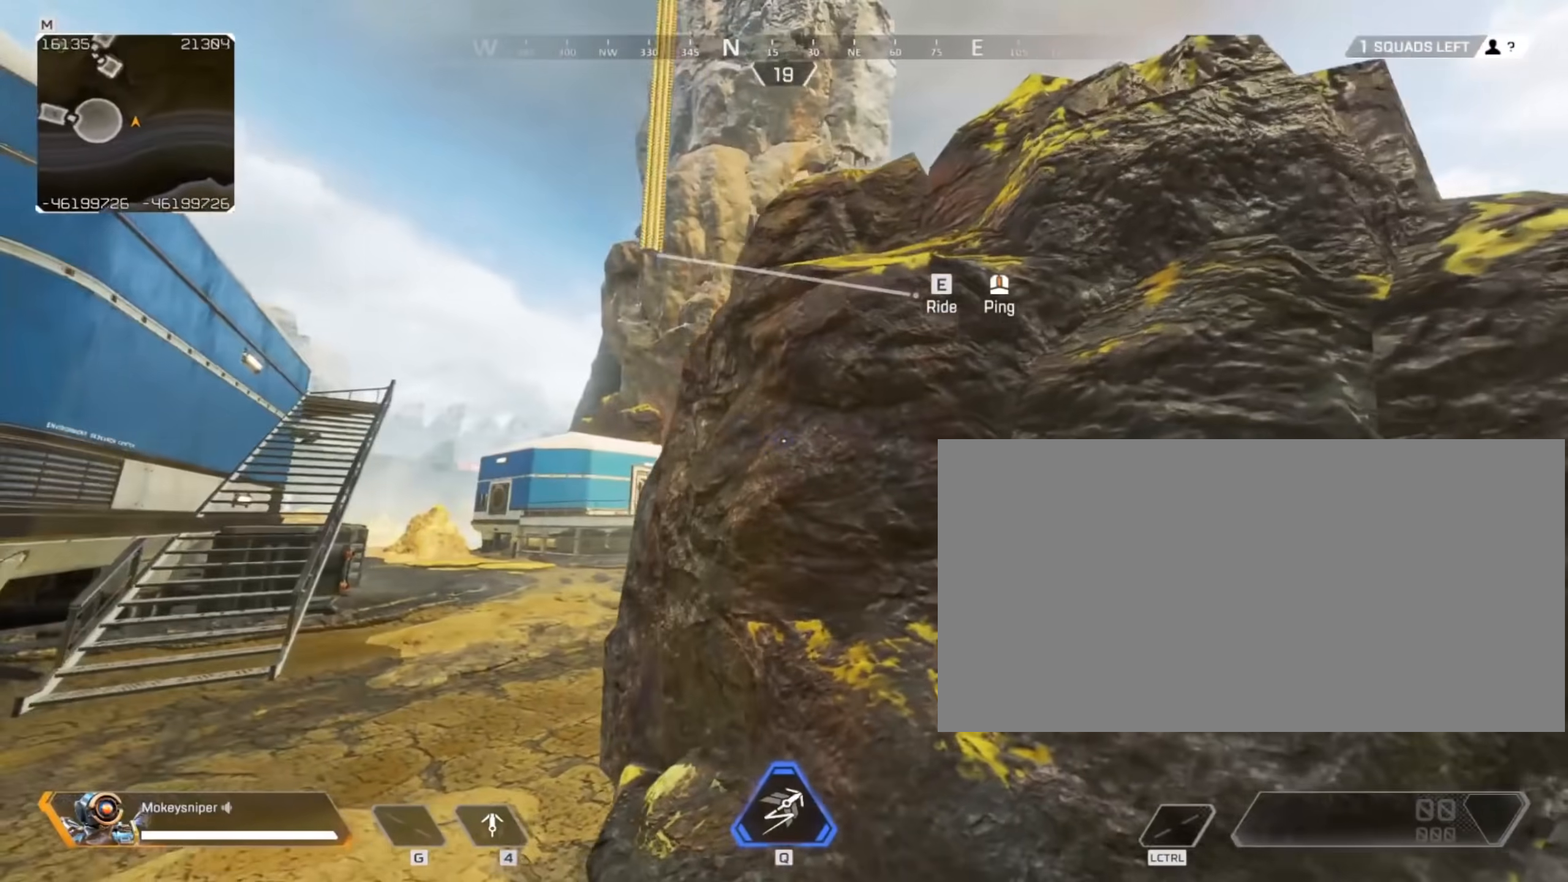
{"keys": [], "mouse": [], "events": [[83, "d", "up"], [283, "a", "down"], [283, "s", "down"], [367, "s", "up"], [417, "a", "up"]]}
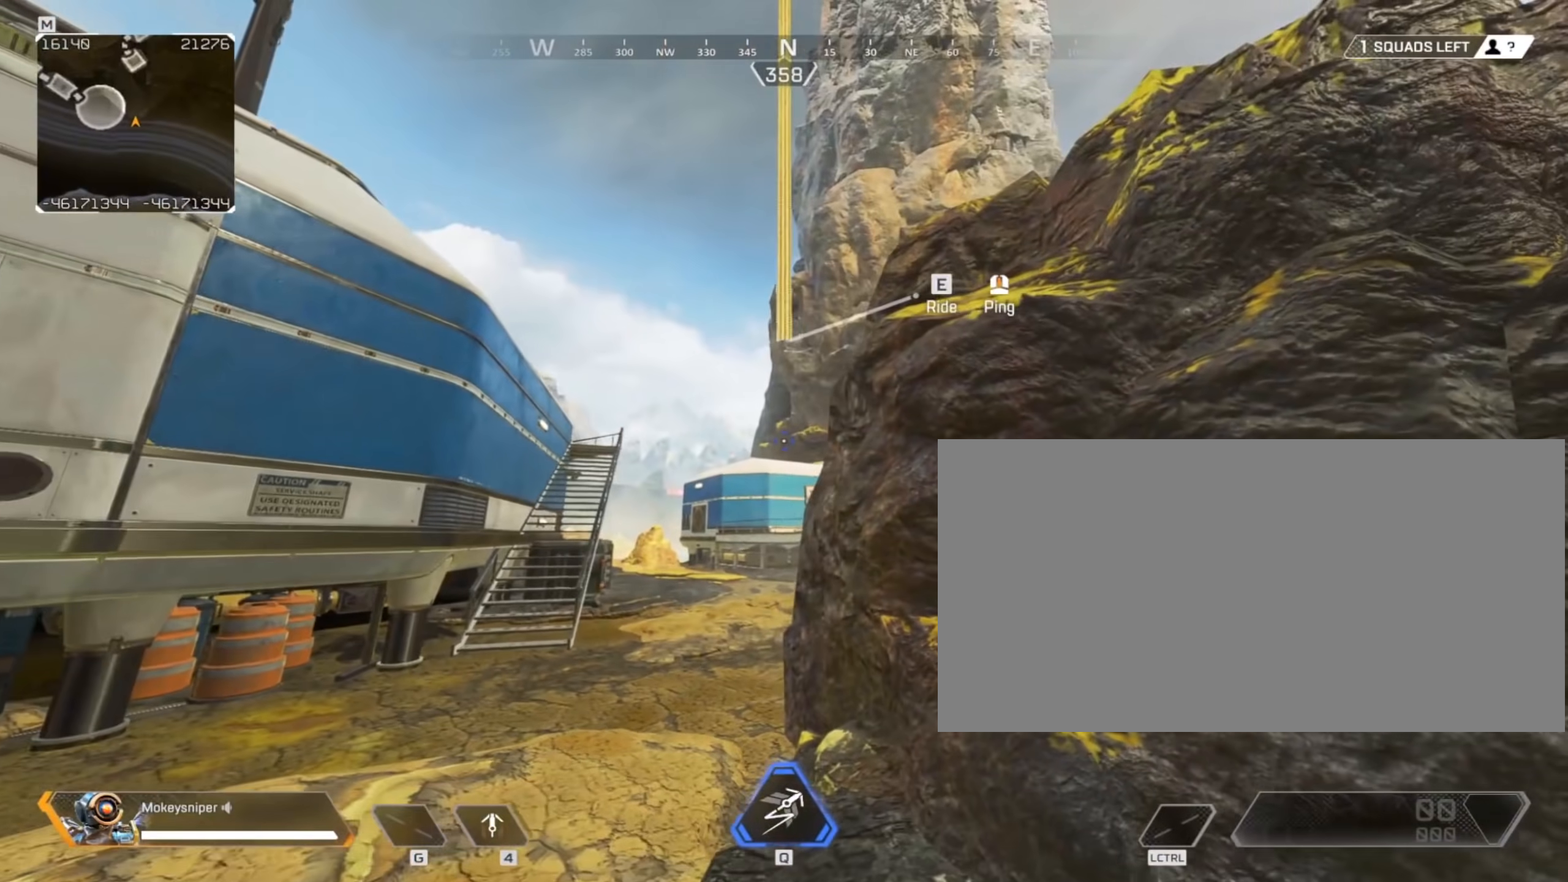
{"keys": [], "mouse": [], "events": [[100, "a", "down"], [150, "a", "up"]]}
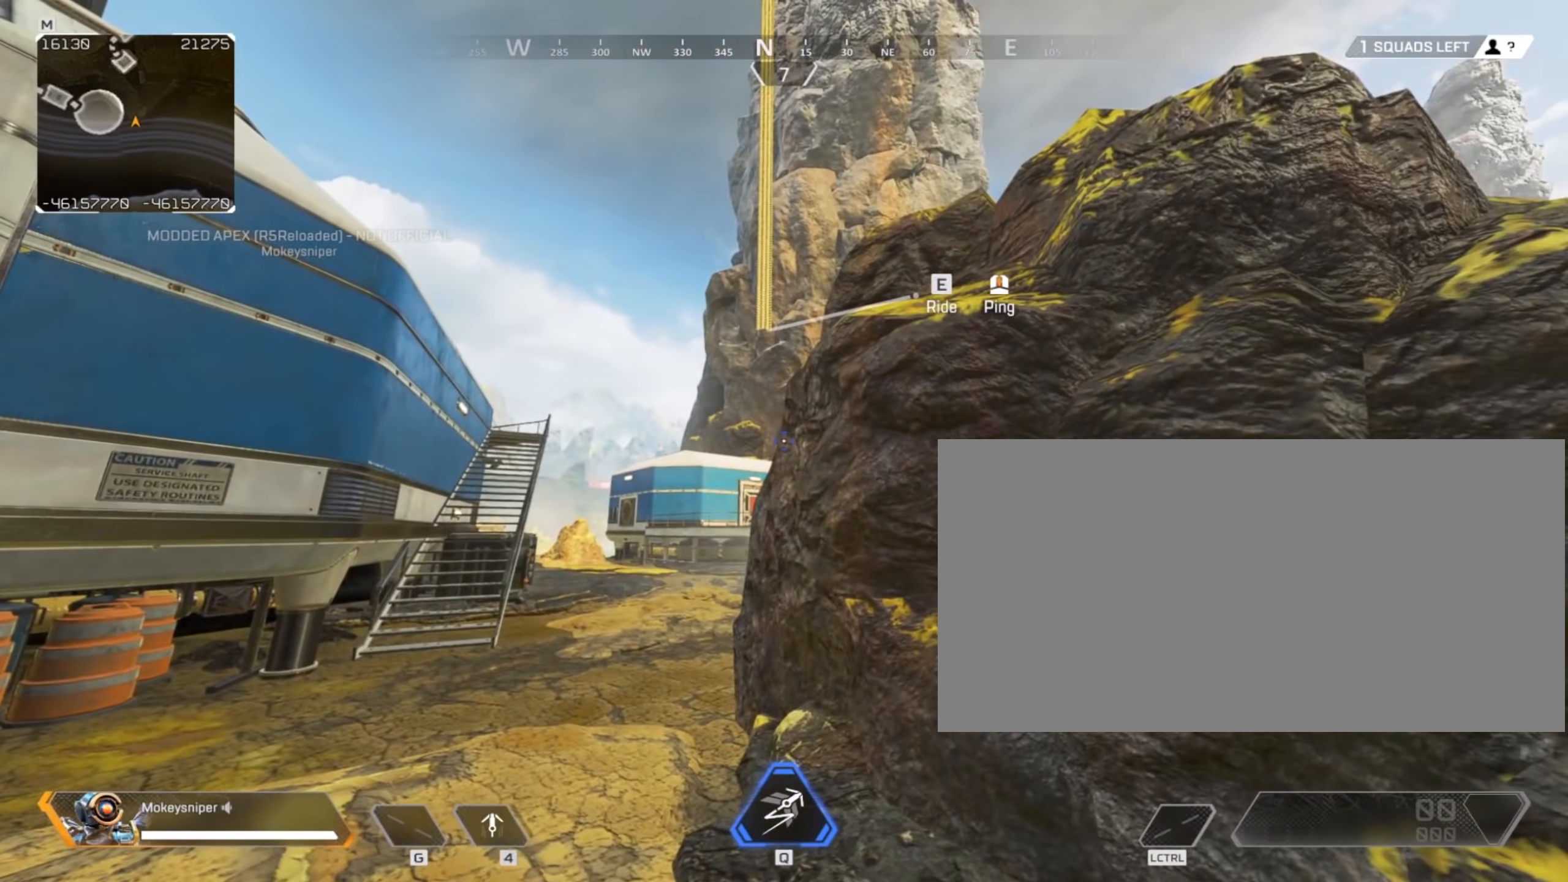
{"keys": [], "mouse": [], "events": []}
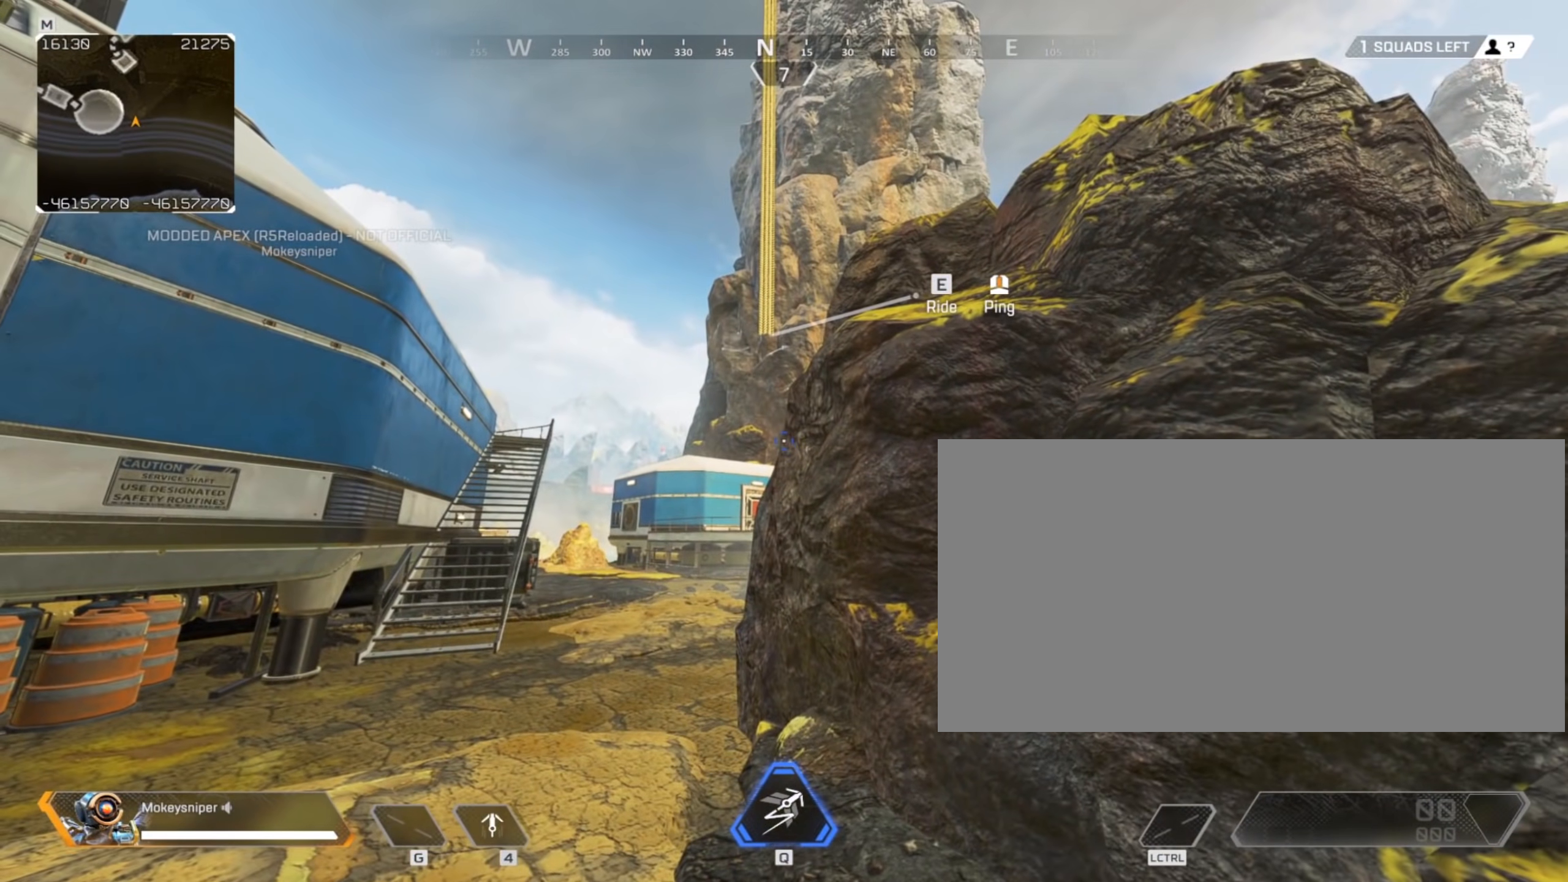
{"keys": [], "mouse": [], "events": [[133, "e", "down"], [233, "e", "up"], [233, "mouse_wheel", "down"], [333, "mouse_wheel", "up"]]}
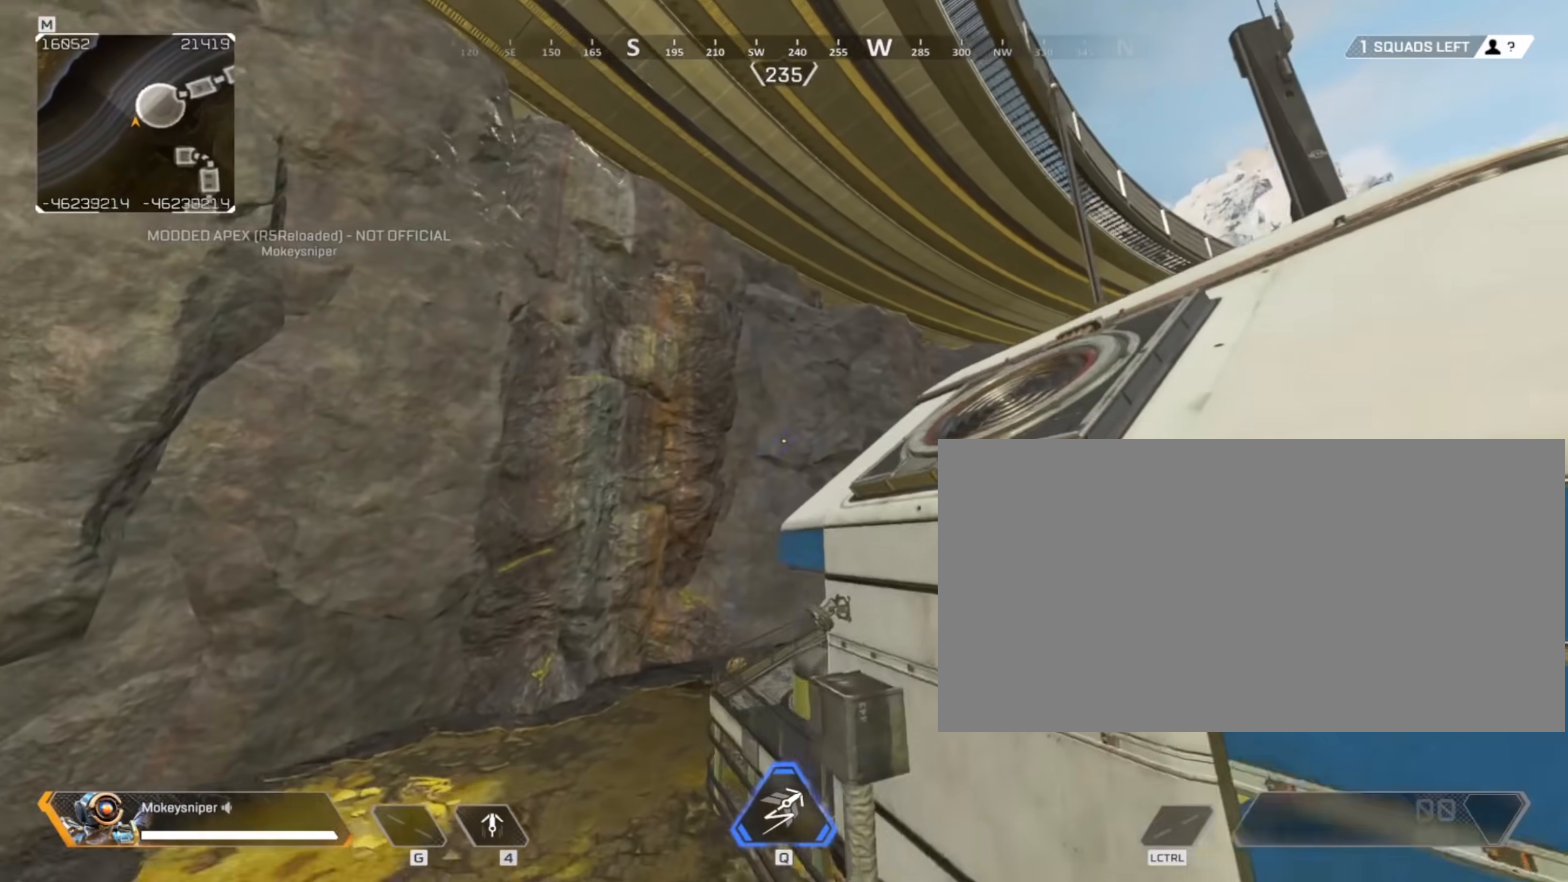
{"keys": [], "mouse": [], "events": []}
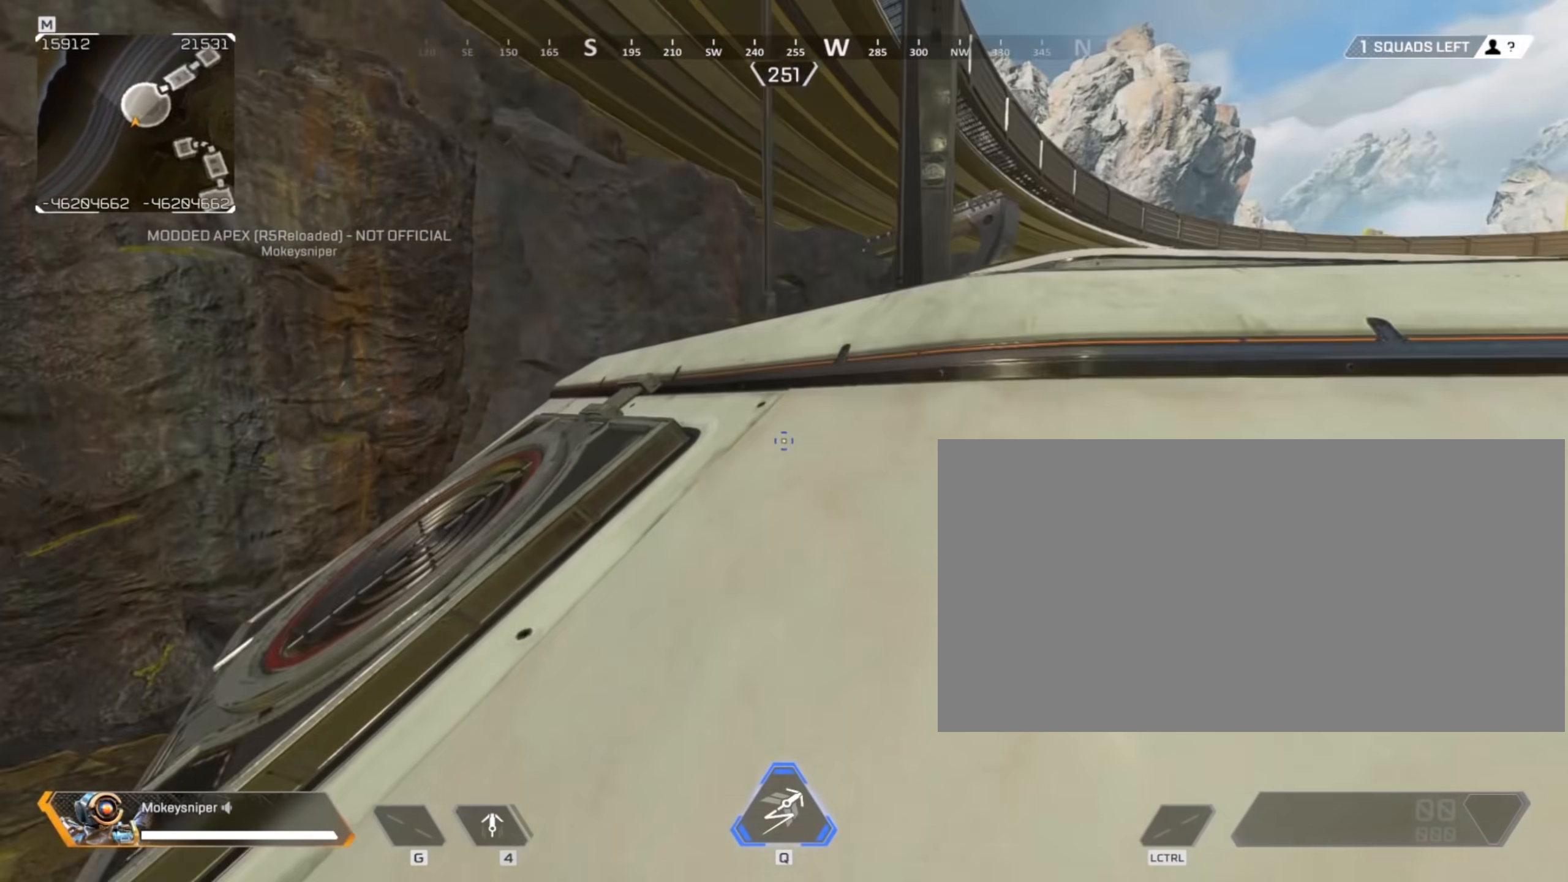
{"keys": ["s"], "mouse": [], "events": [[400, "s", "down"]]}
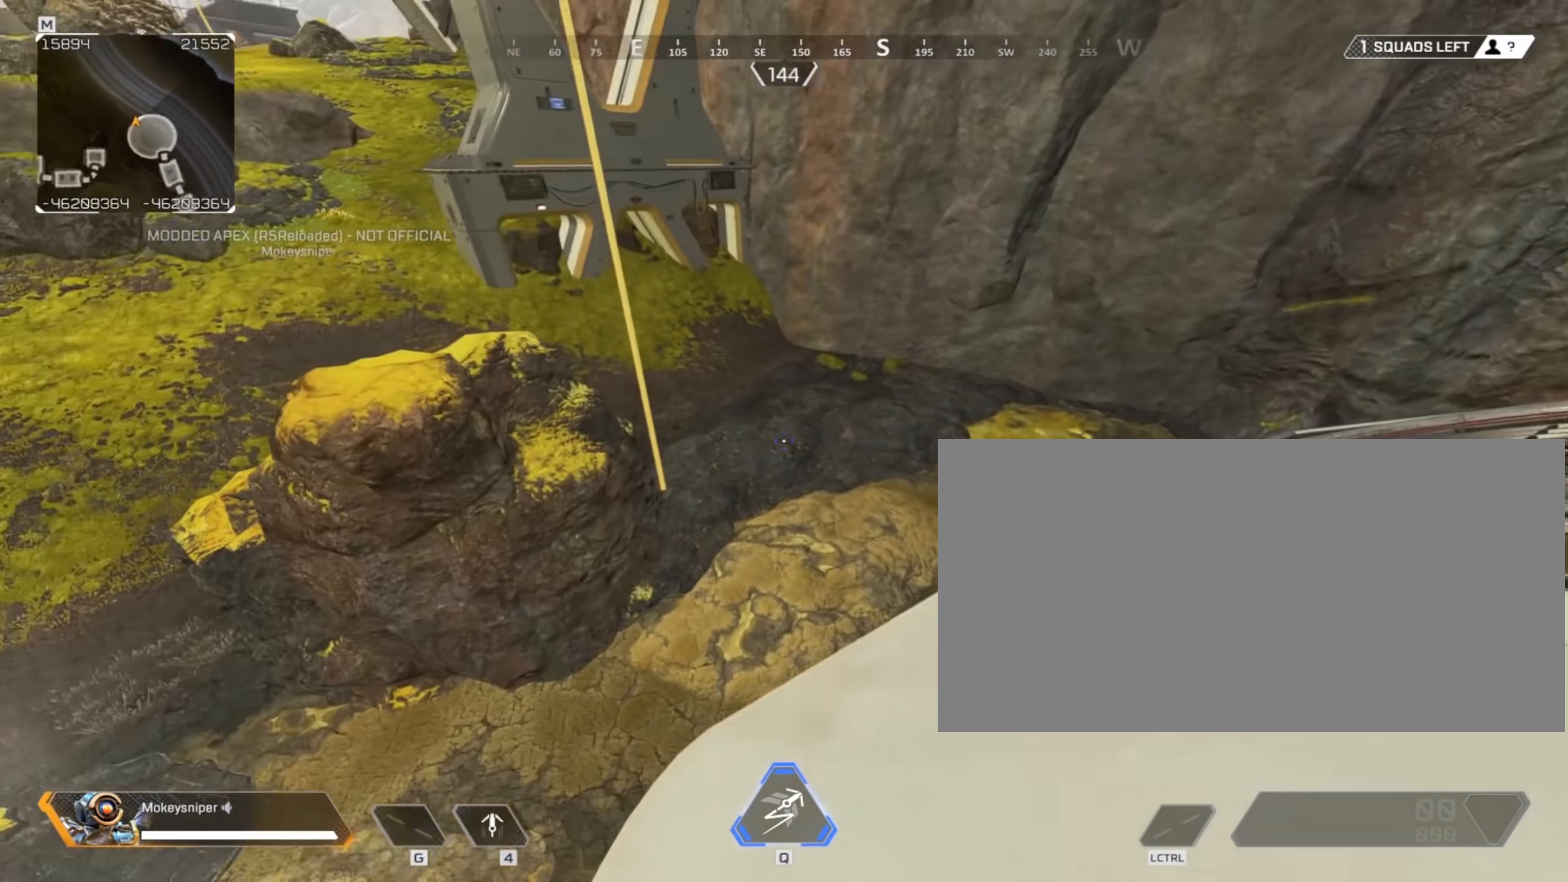
{"keys": [], "mouse": [], "events": [[133, "s", "up"]]}
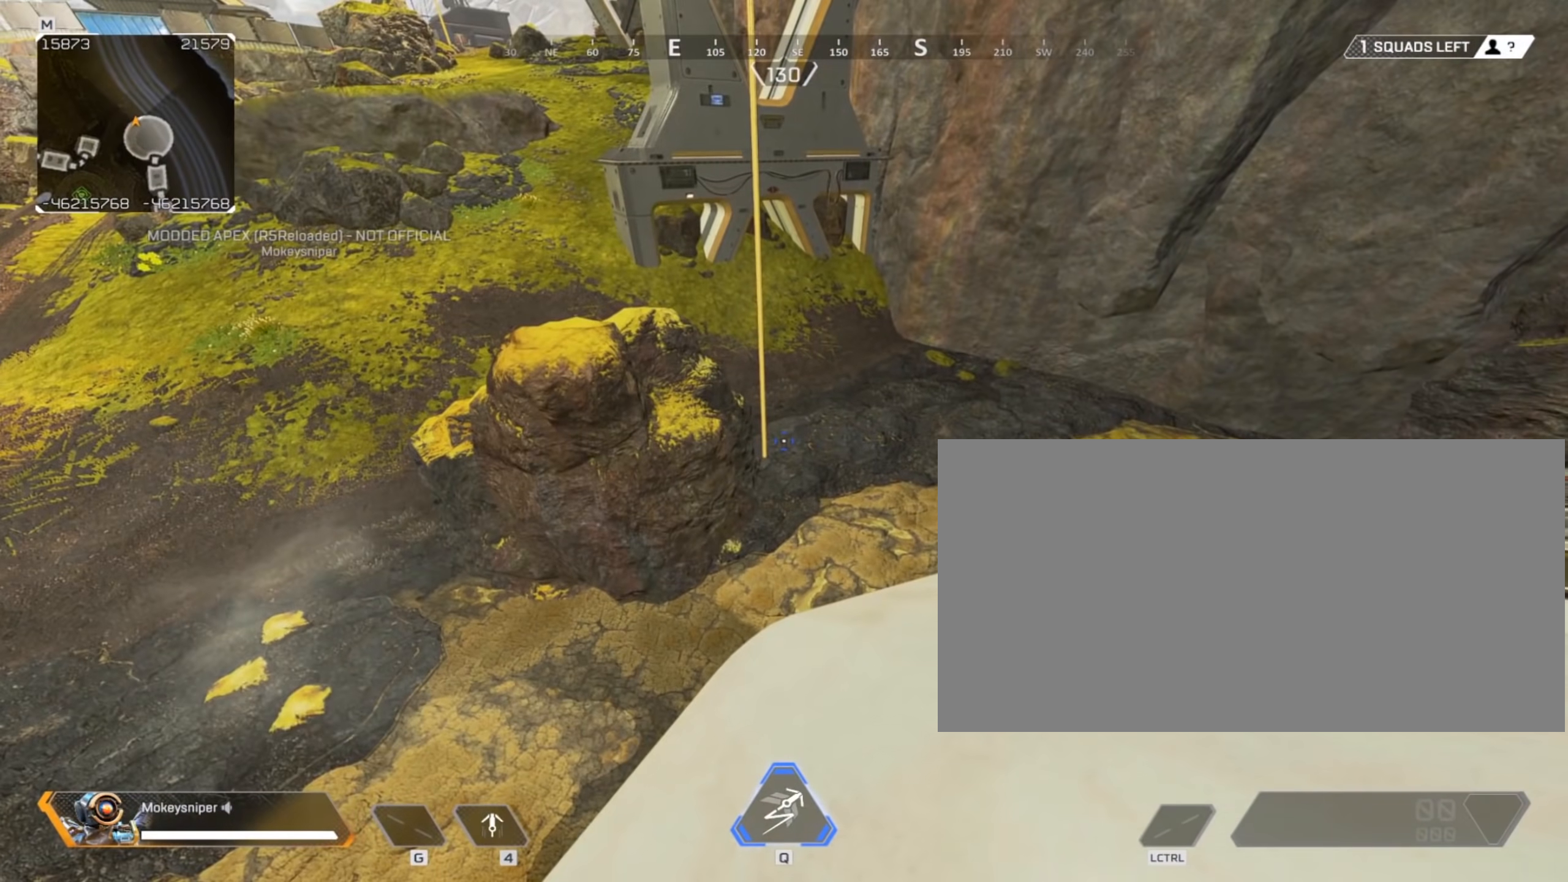
{"keys": ["d", "shift", "w"], "mouse": [], "events": [[300, "d", "down"], [350, "shift", "down"], [350, "w", "down"]]}
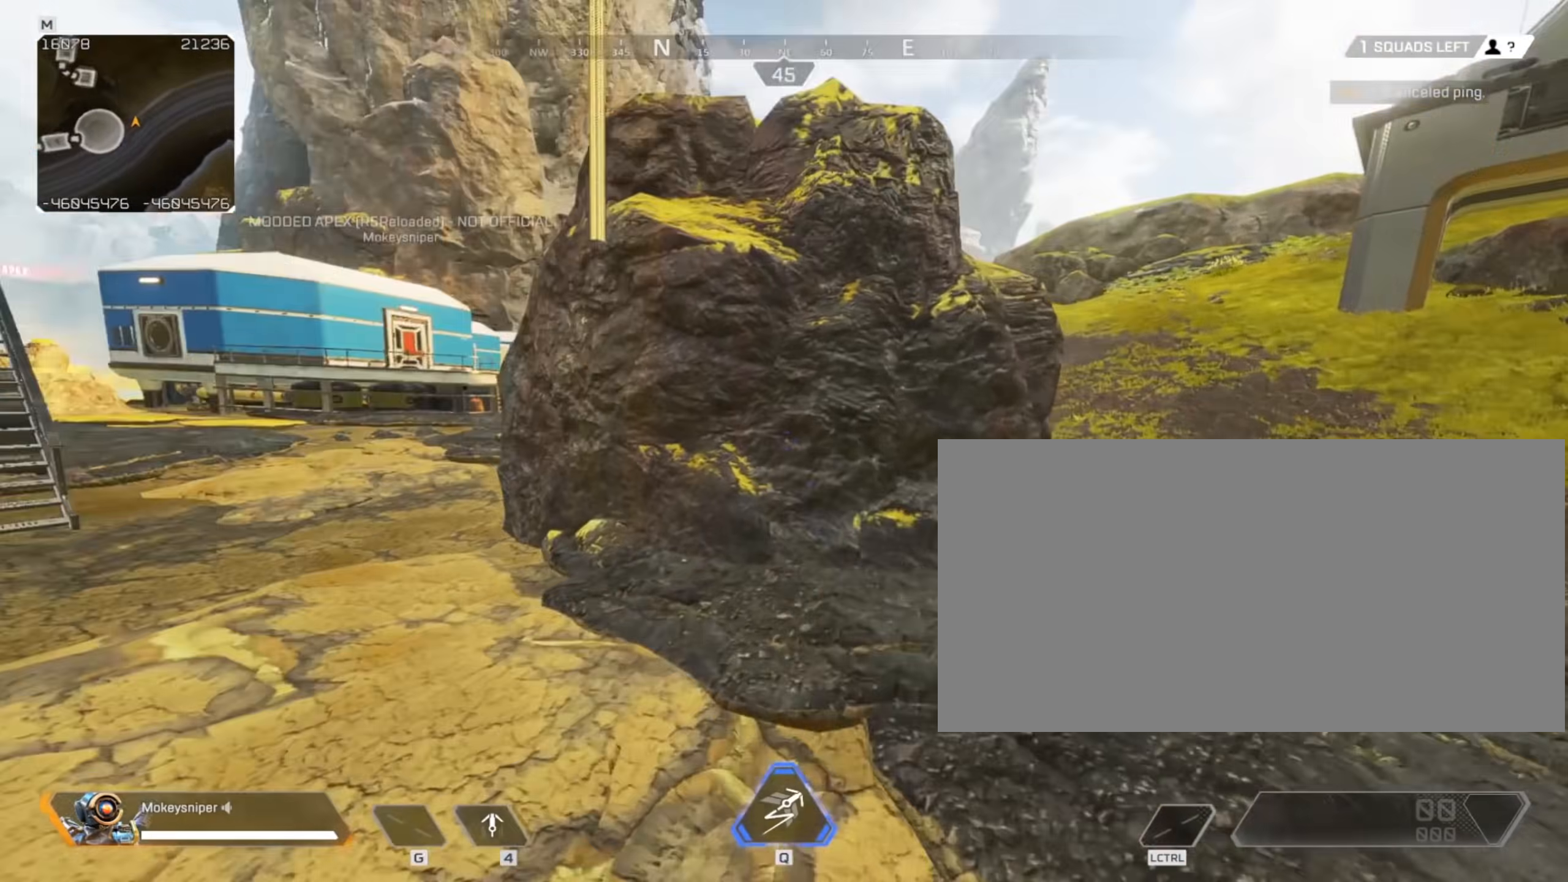
{"keys": [], "mouse": [], "events": [[233, "d", "up"], [233, "shift", "up"], [233, "w", "up"]]}
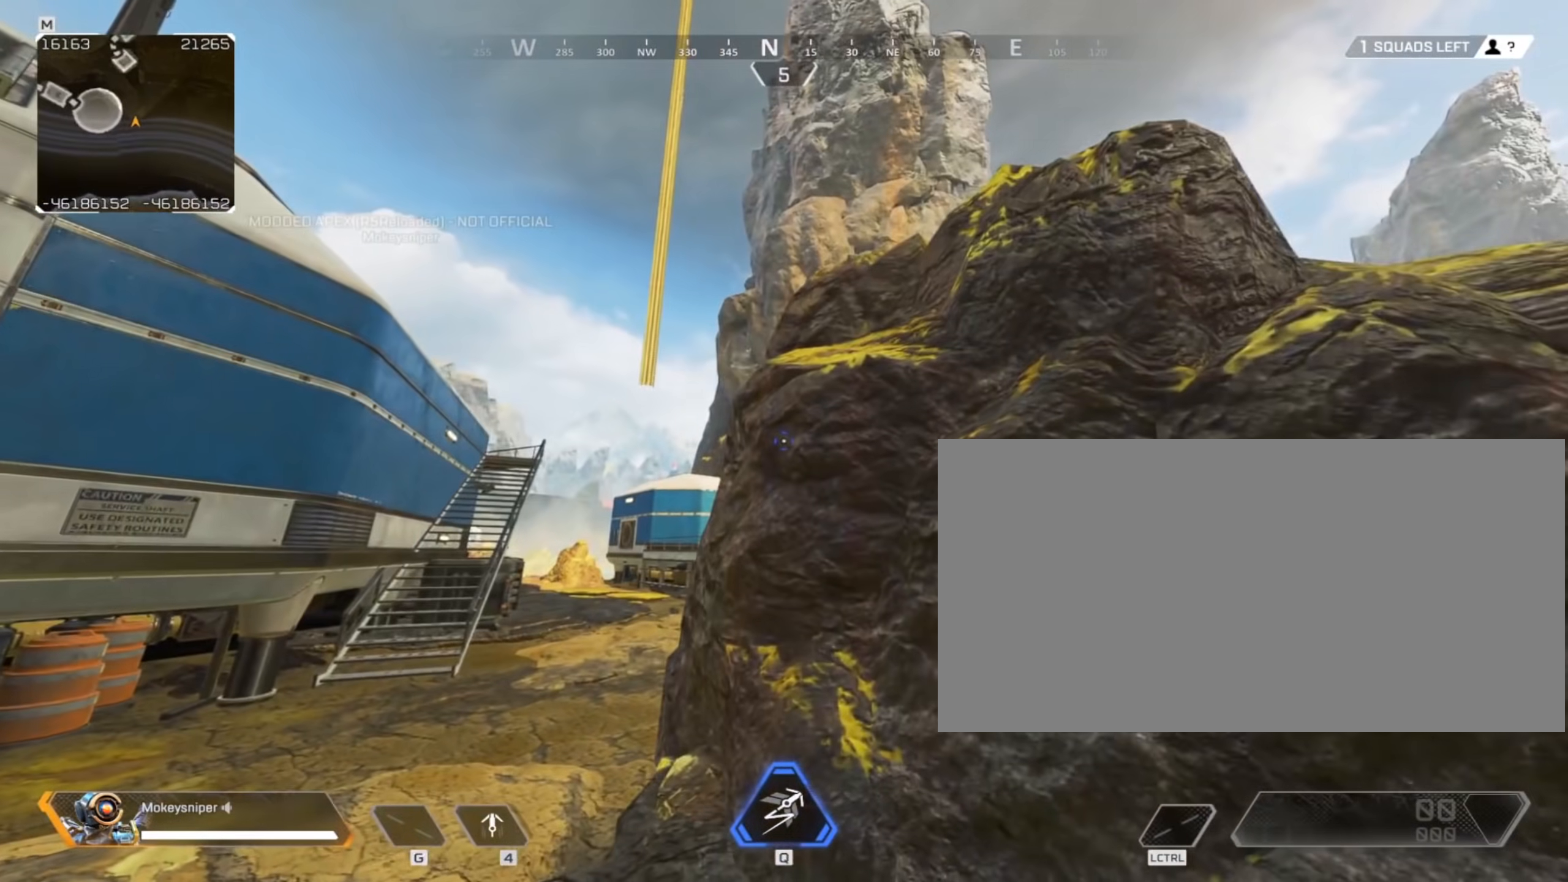
{"keys": [], "mouse": [], "events": [[117, "a", "down"], [117, "w", "down"], [167, "w", "up"], [217, "a", "up"]]}
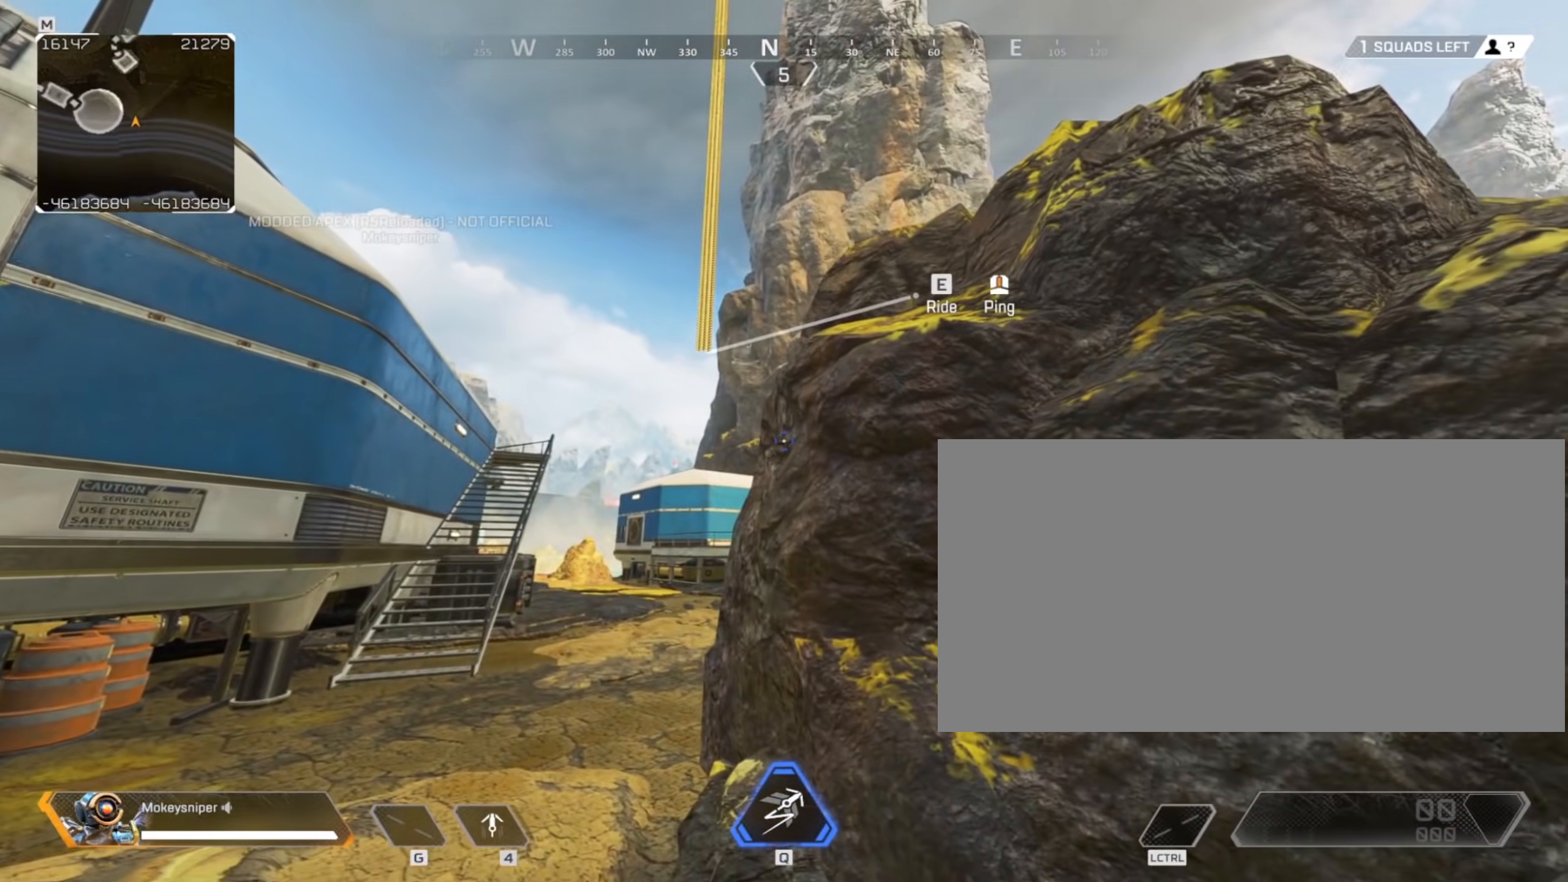
{"keys": [], "mouse": [], "events": []}
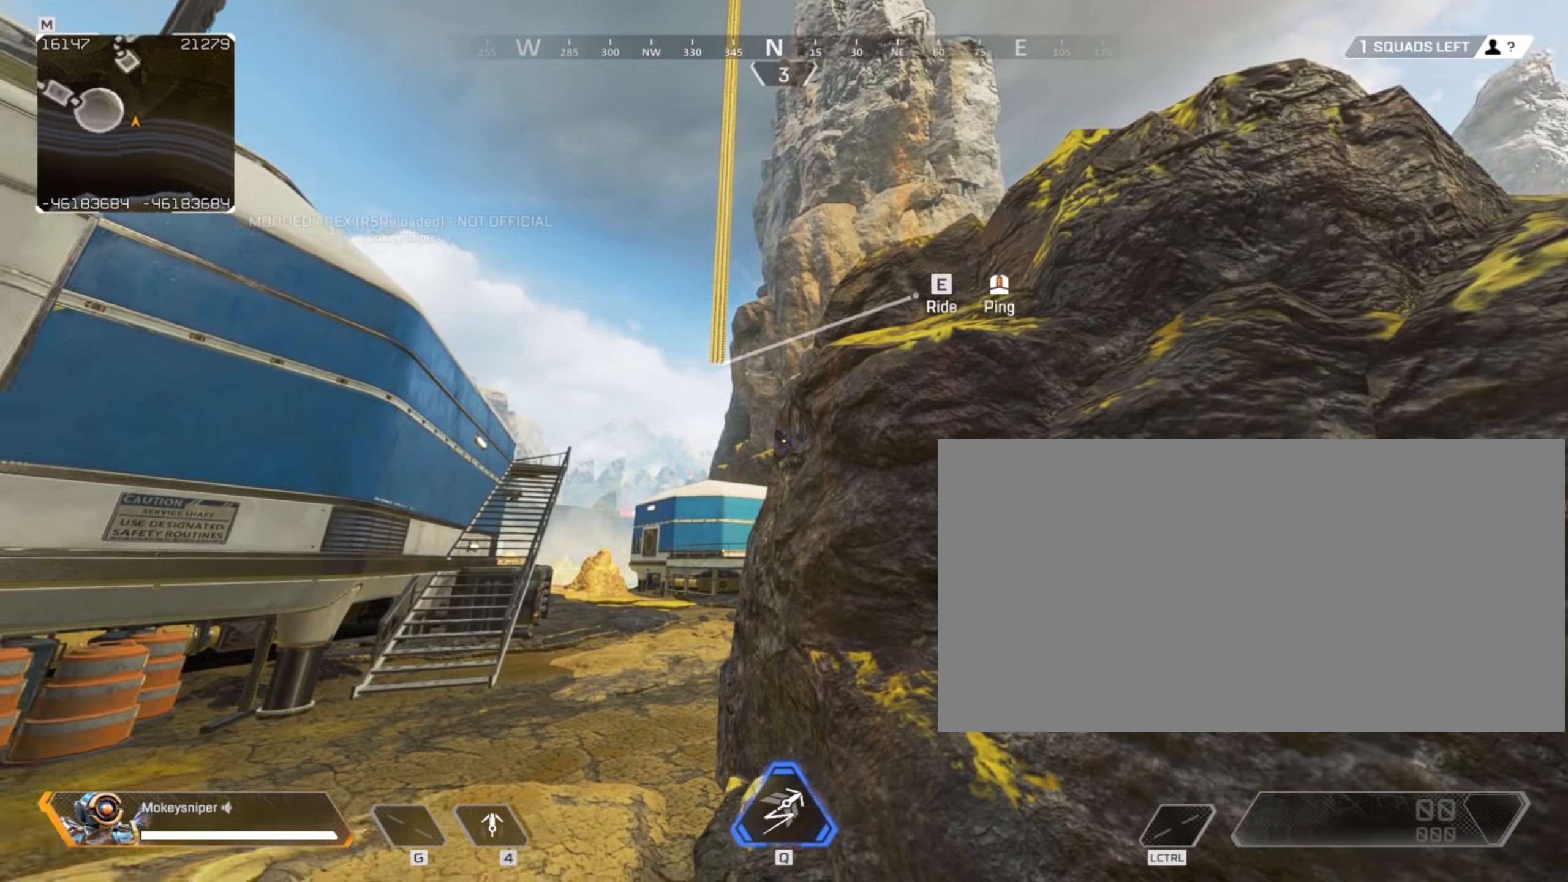
{"keys": [], "mouse": [], "events": [[17, "e", "down"], [100, "e", "up"], [150, "mouse_wheel", "down"], [333, "mouse_wheel", "up"]]}
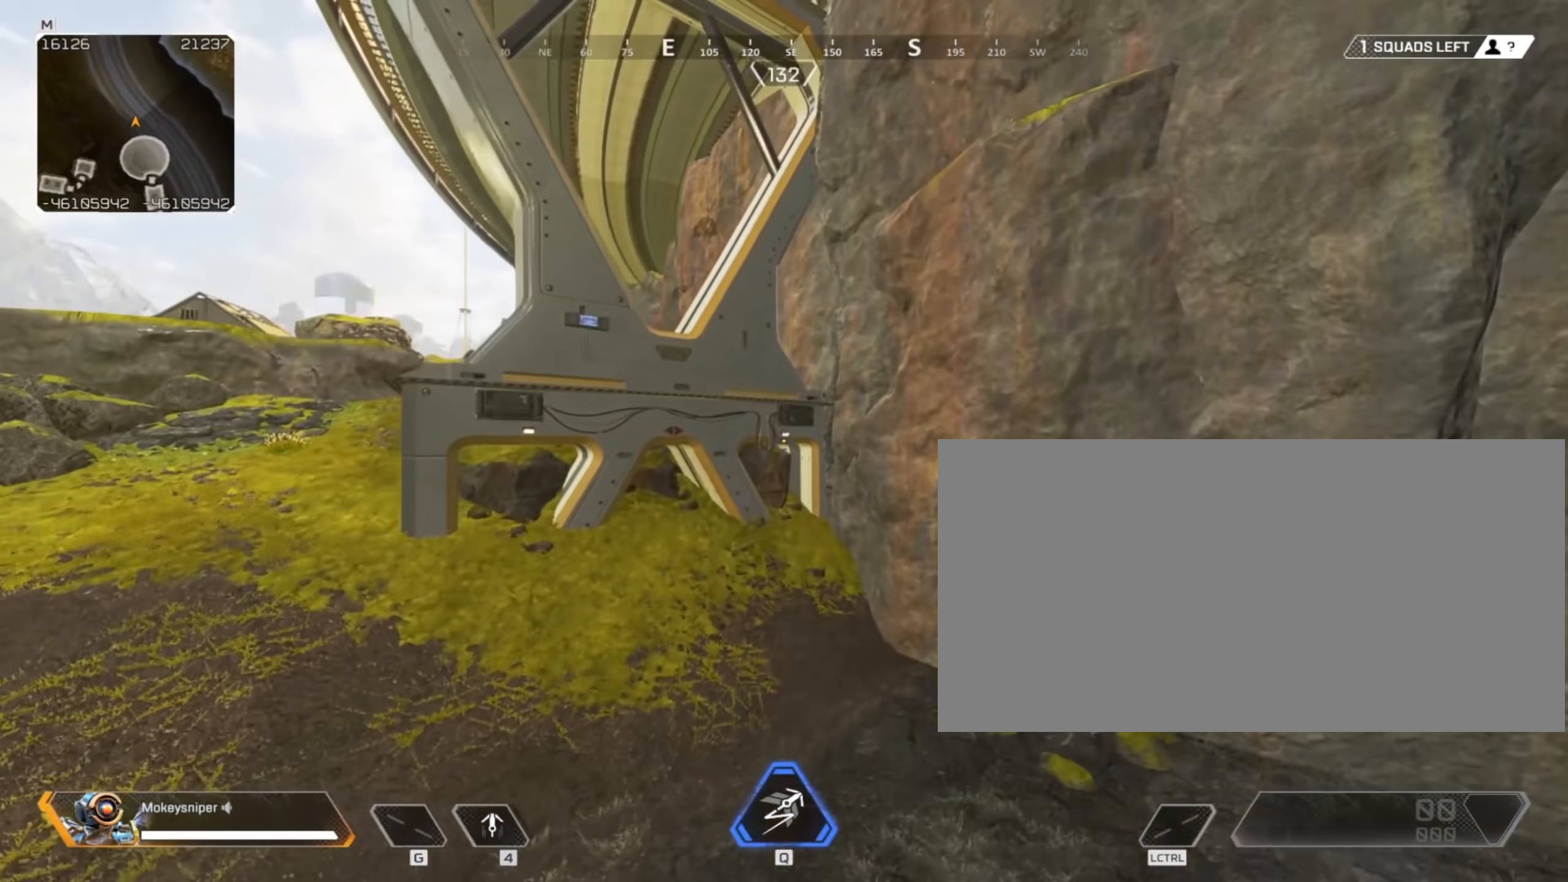
{"keys": [], "mouse": [], "events": []}
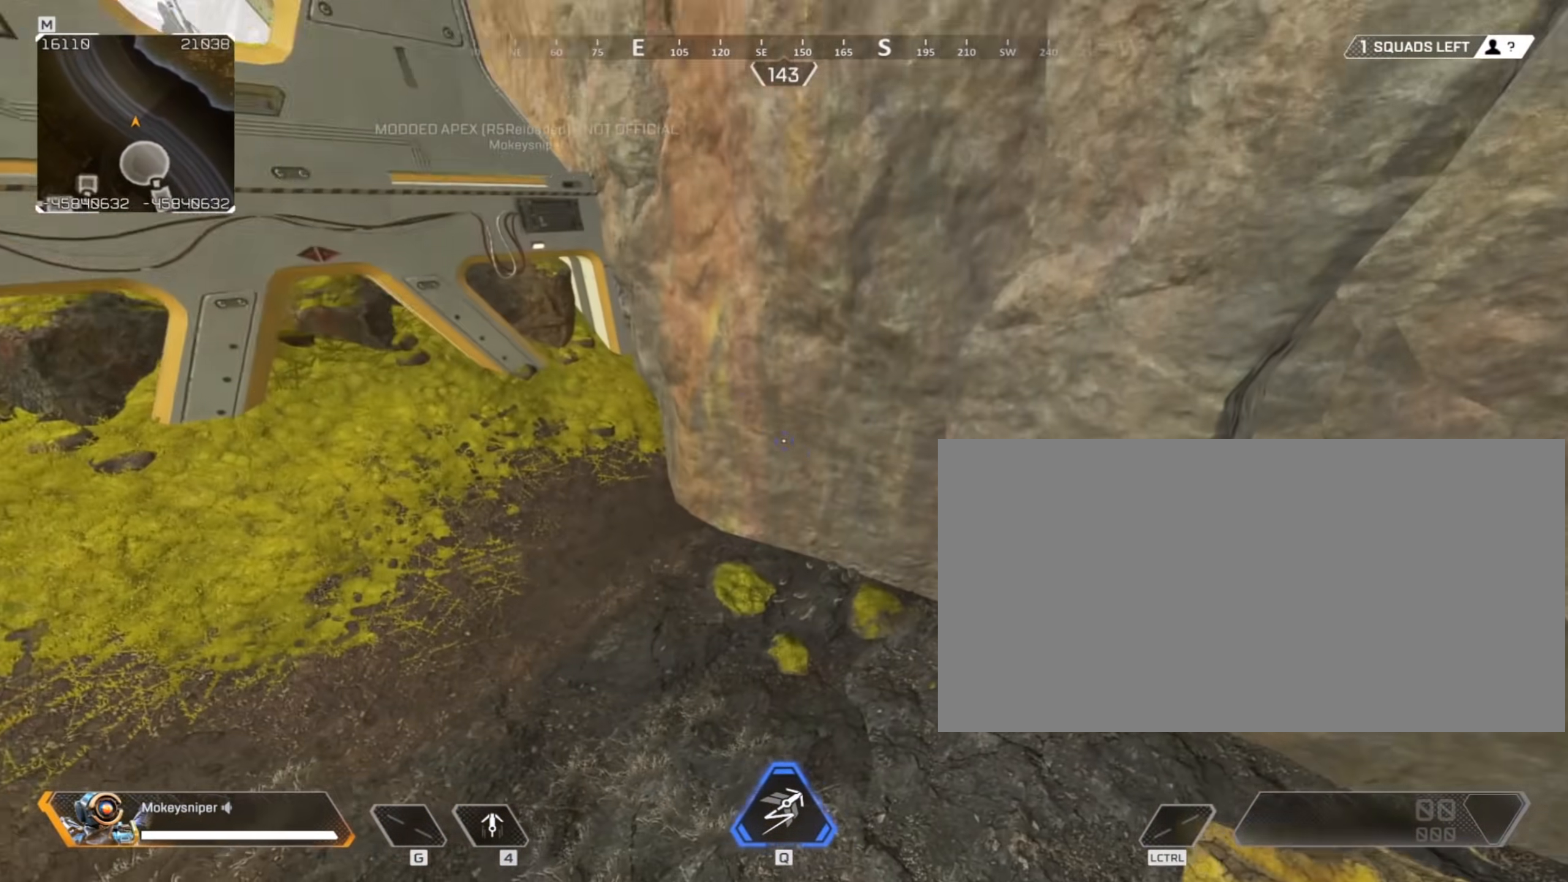
{"keys": [], "mouse": [], "events": [[117, "a", "down"], [217, "a", "up"]]}
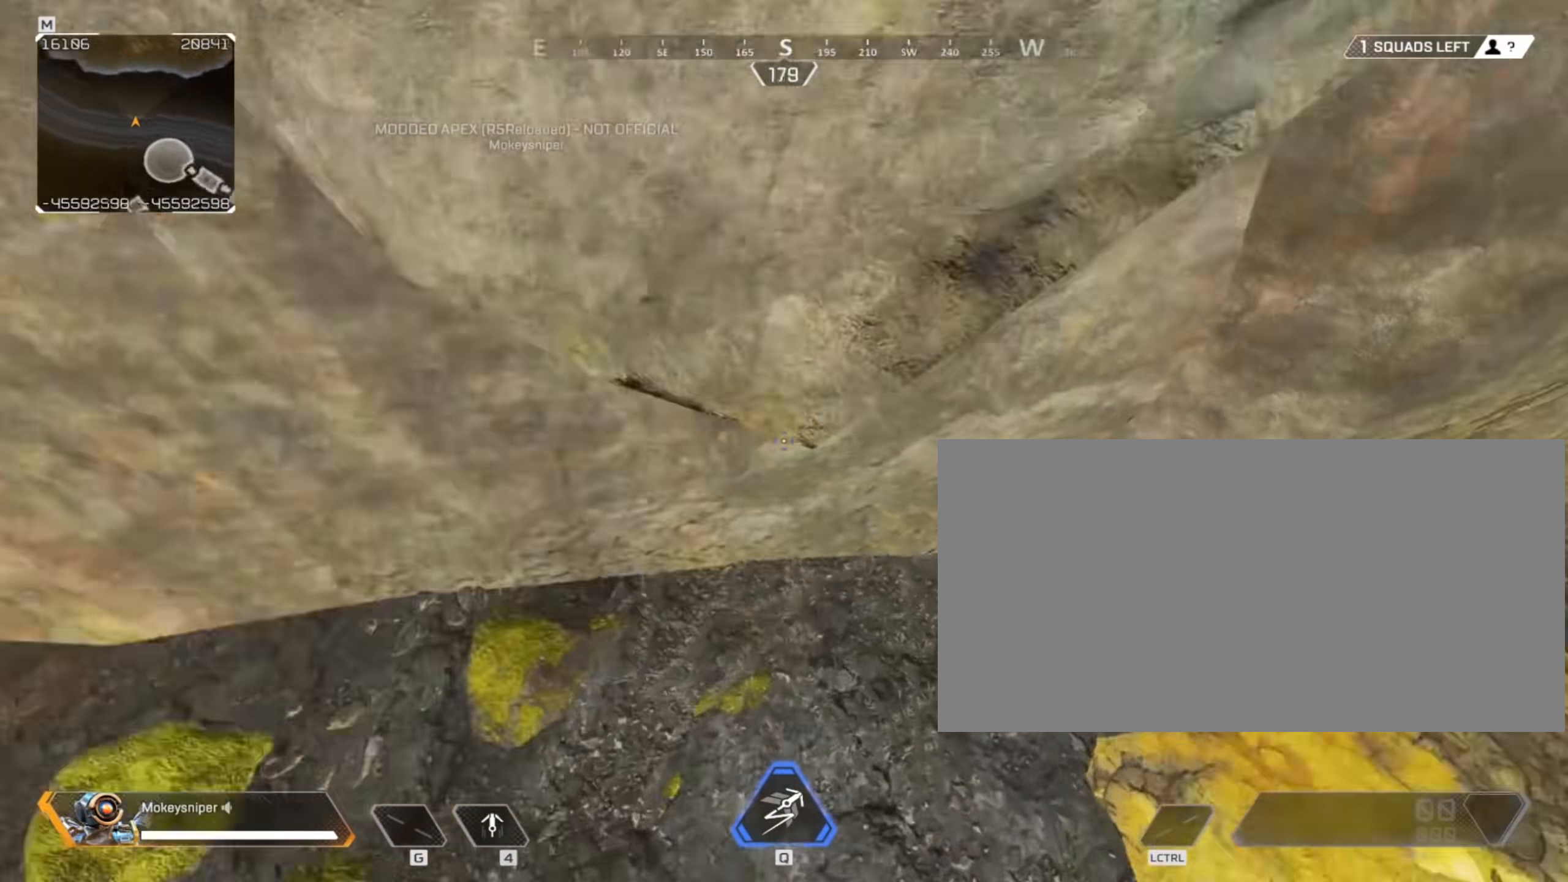
{"keys": ["shift", "w"], "mouse": [], "events": [[383, "shift", "down"], [433, "w", "down"]]}
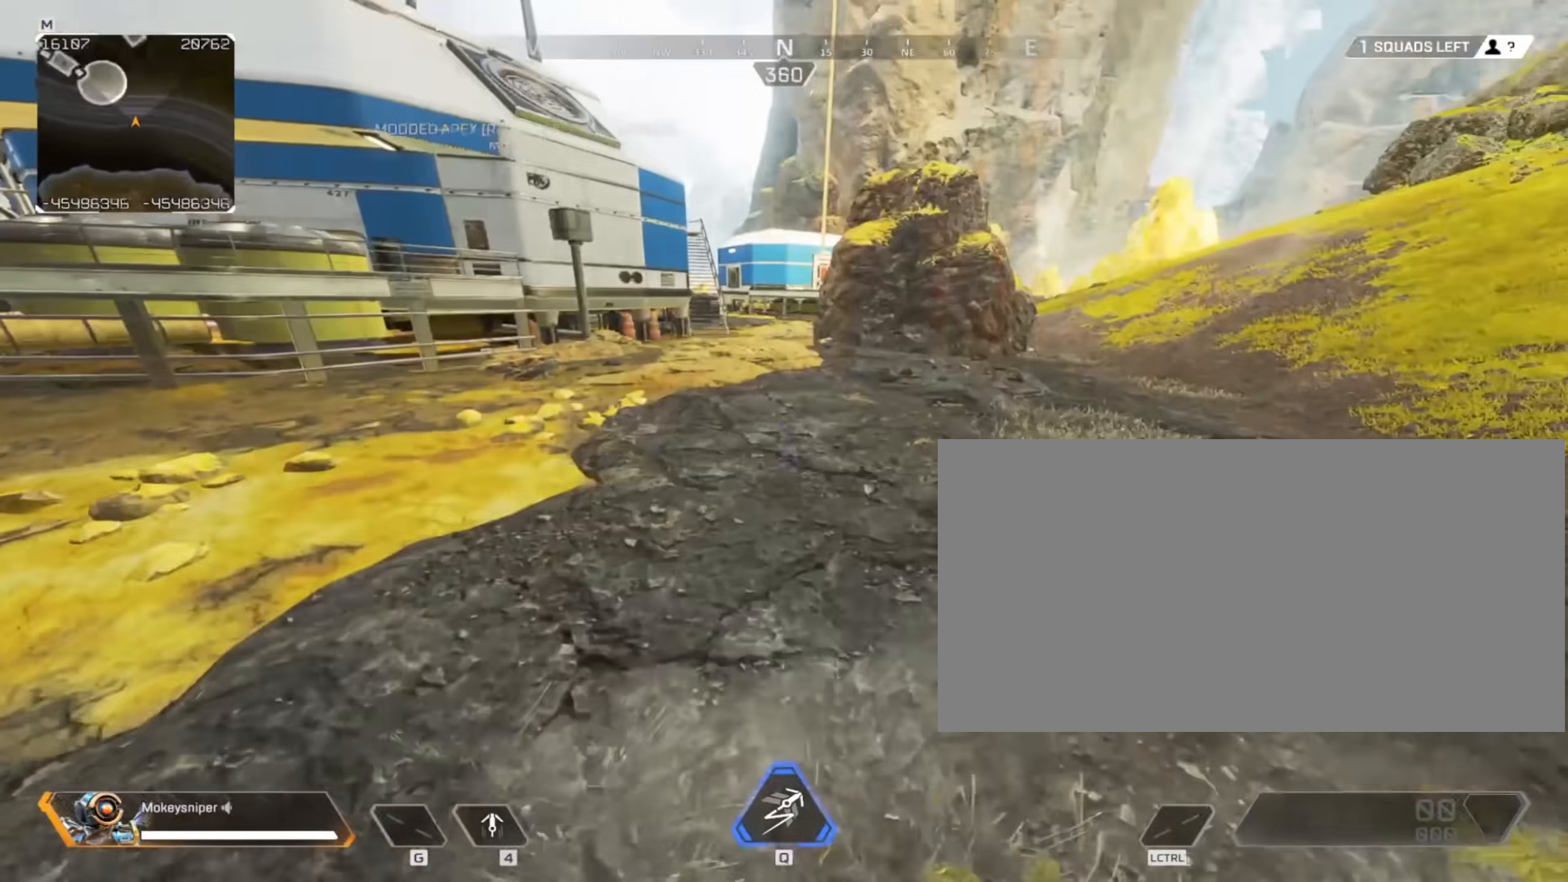
{"keys": ["shift", "w"], "mouse": [], "events": []}
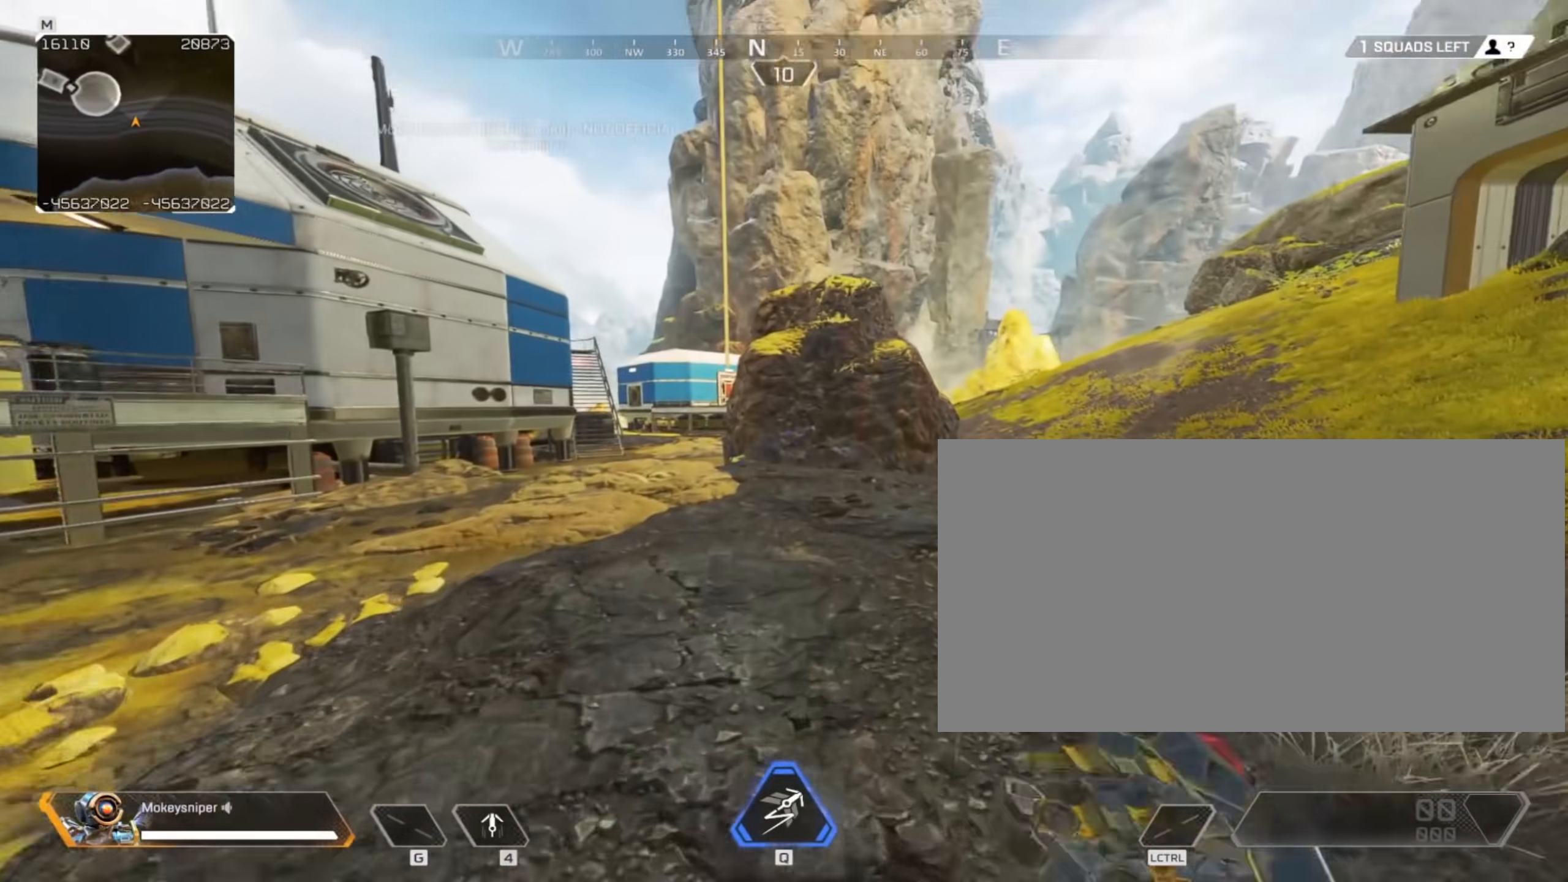
{"keys": ["shift", "w"], "mouse": [], "events": []}
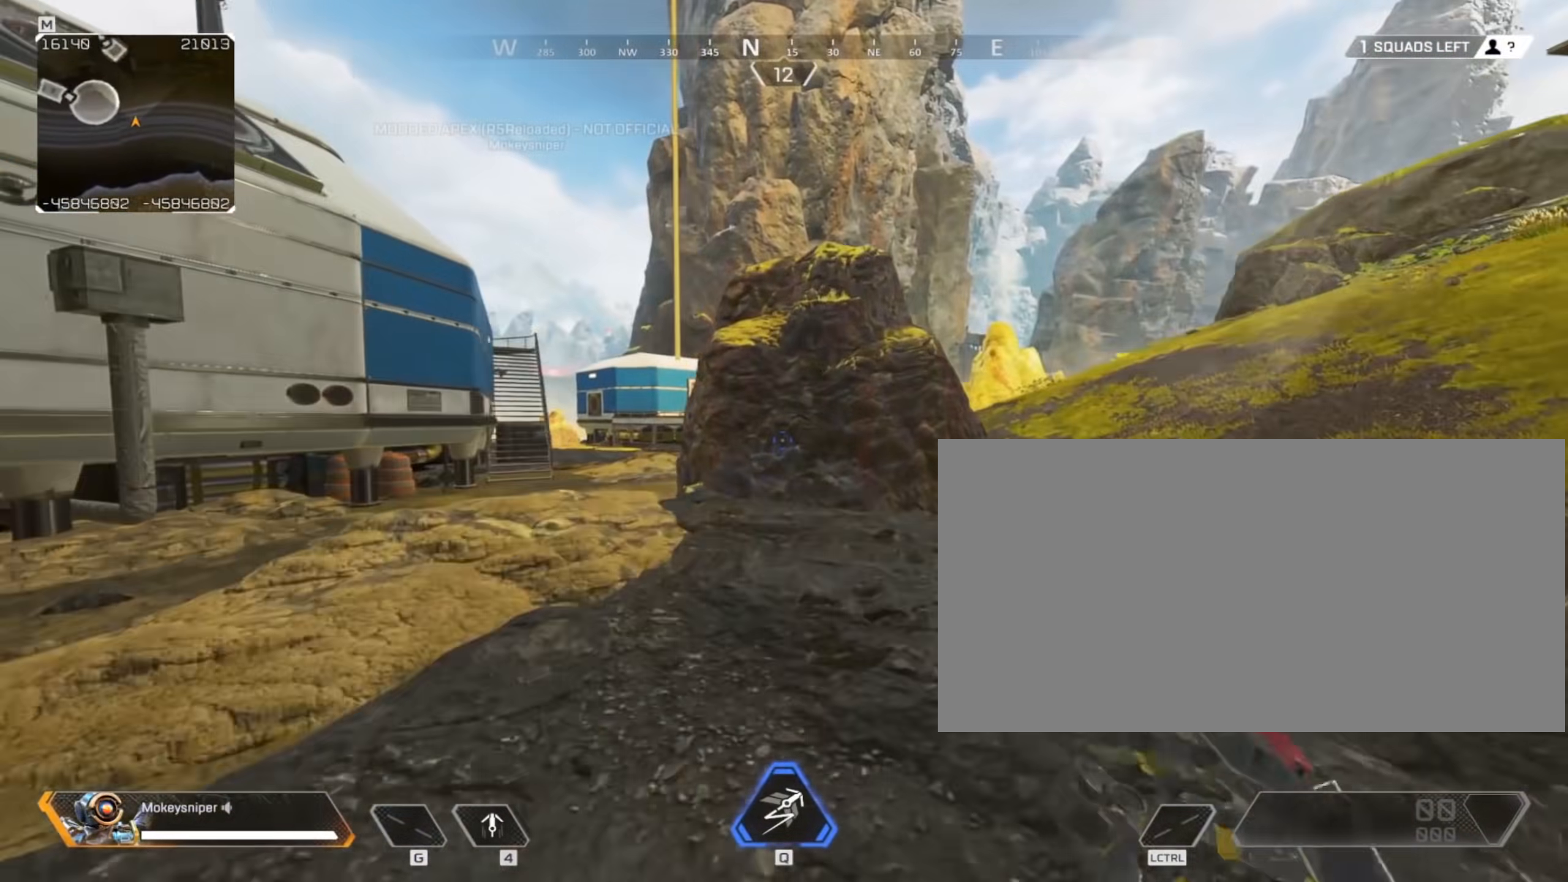
{"keys": ["shift", "w"], "mouse": [], "events": []}
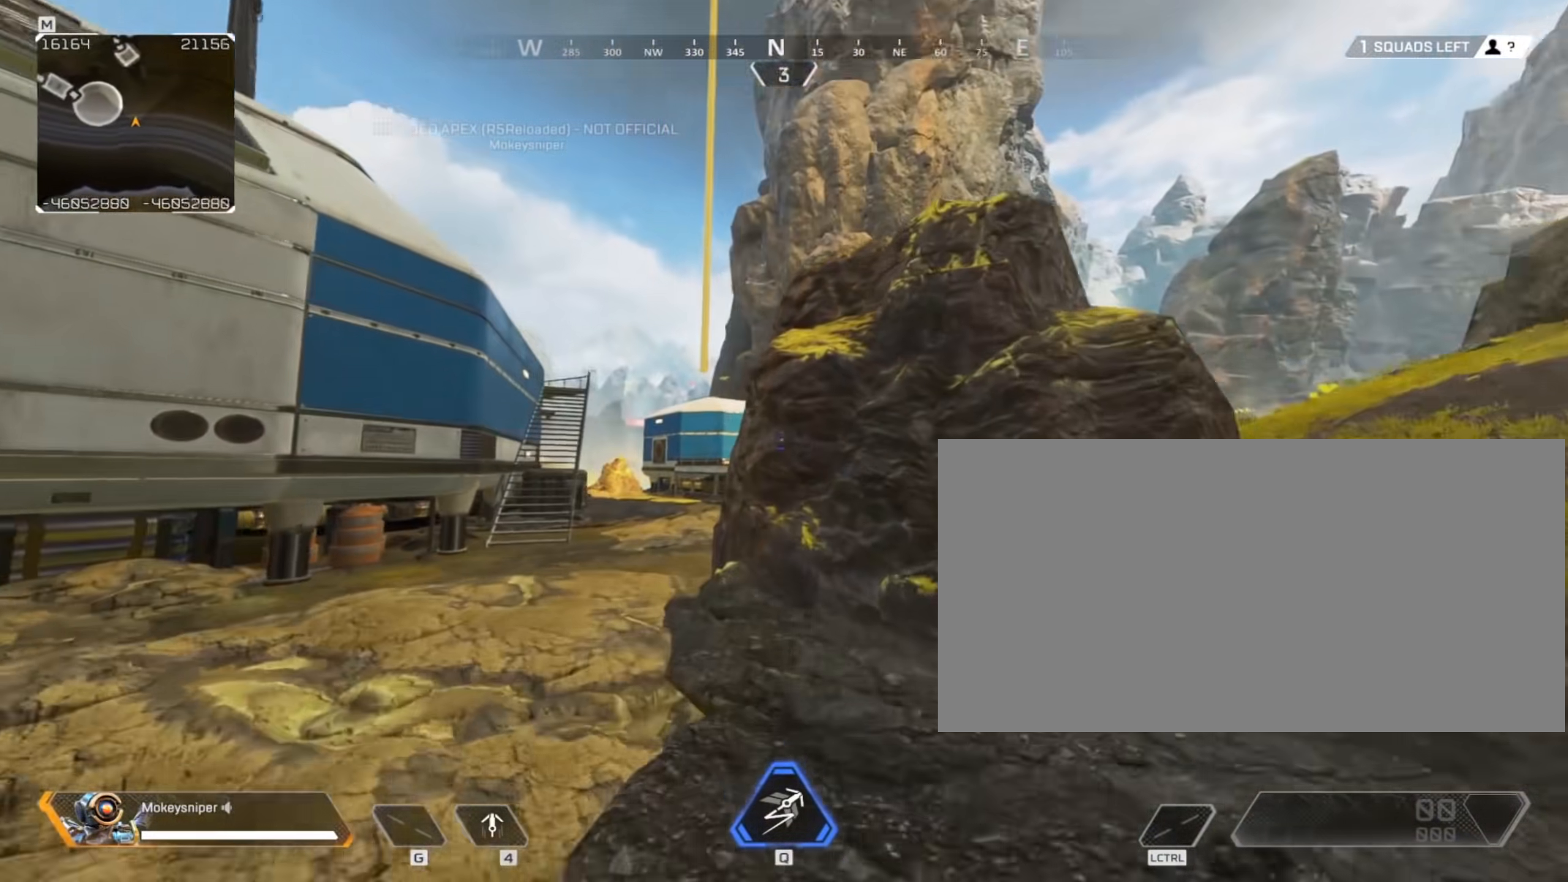
{"keys": ["shift", "w"], "mouse": [], "events": []}
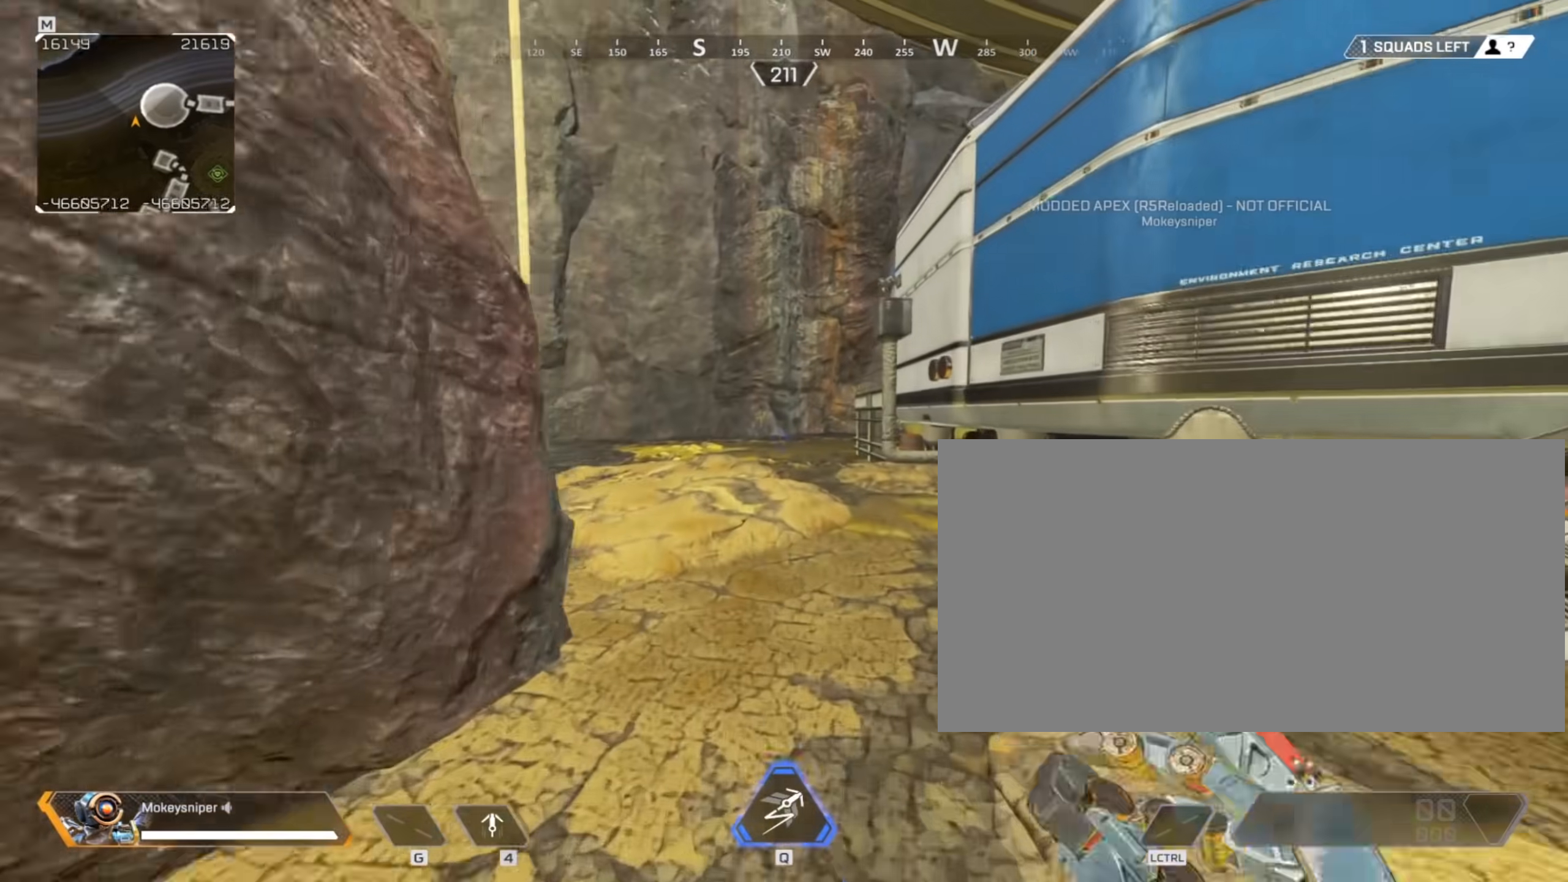
{"keys": ["d", "shift", "w"], "mouse": [], "events": [[433, "d", "down"]]}
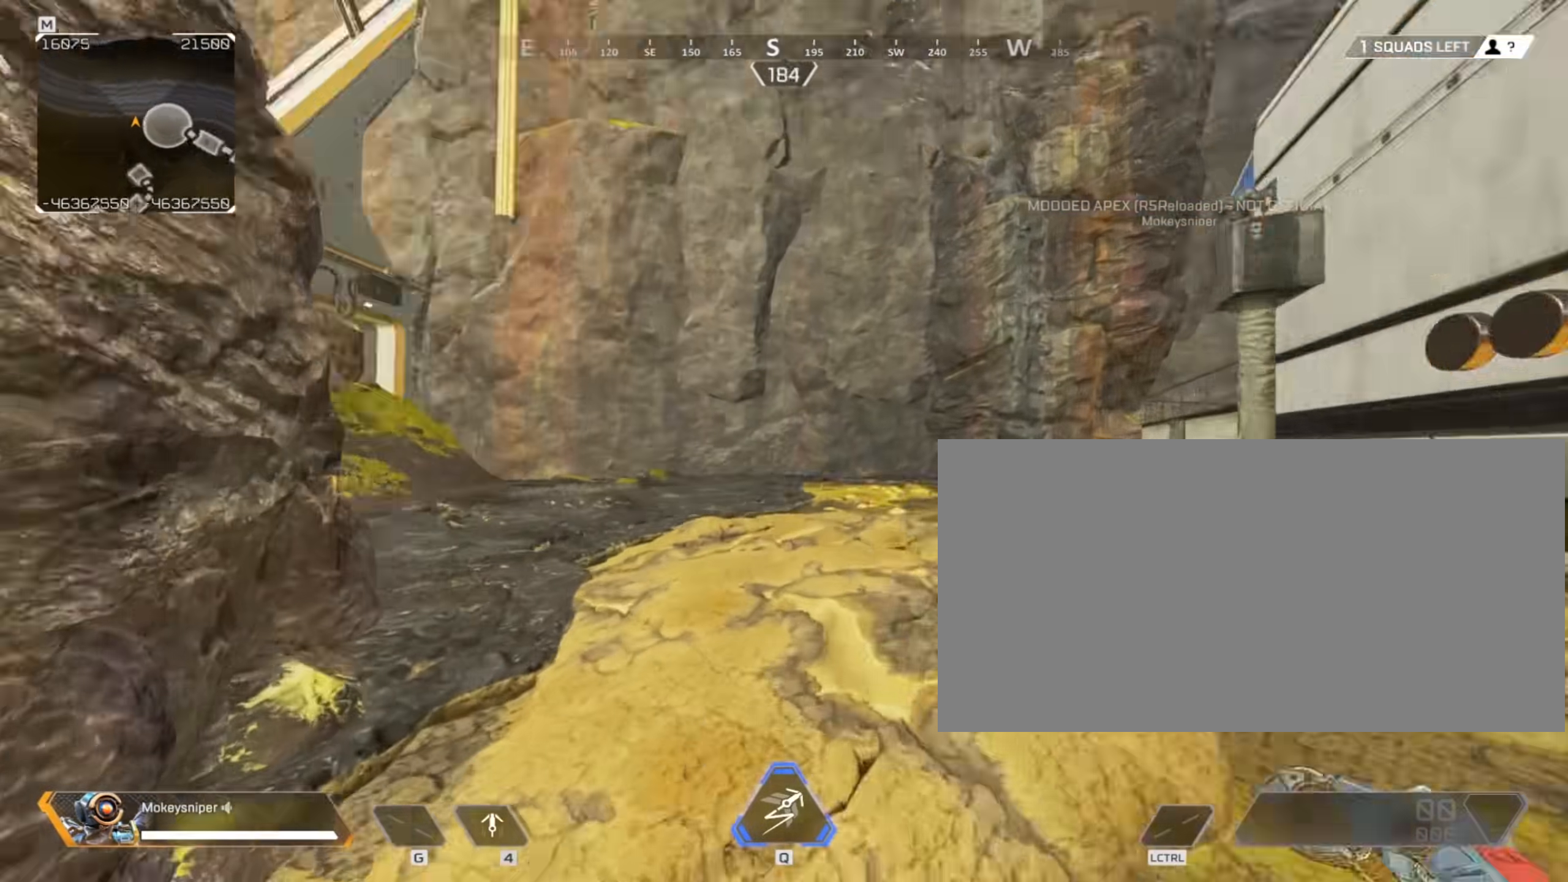
{"keys": ["d"], "mouse": [], "events": [[167, "w", "up"], [267, "shift", "up"]]}
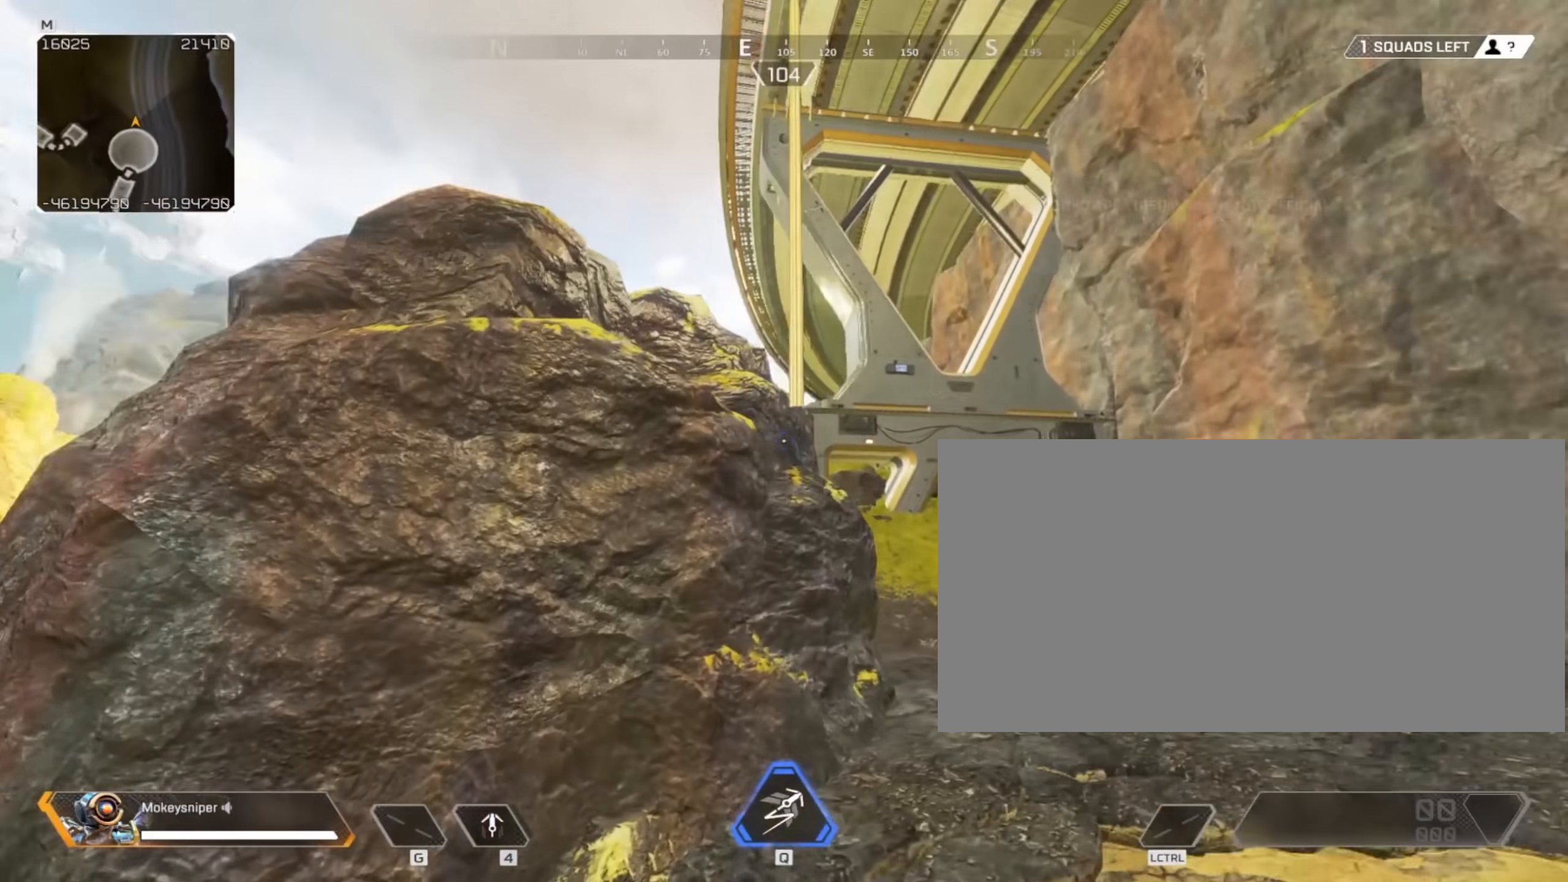
{"keys": ["crouch"], "mouse": [], "events": [[183, "crouch", "down"], [233, "d", "up"]]}